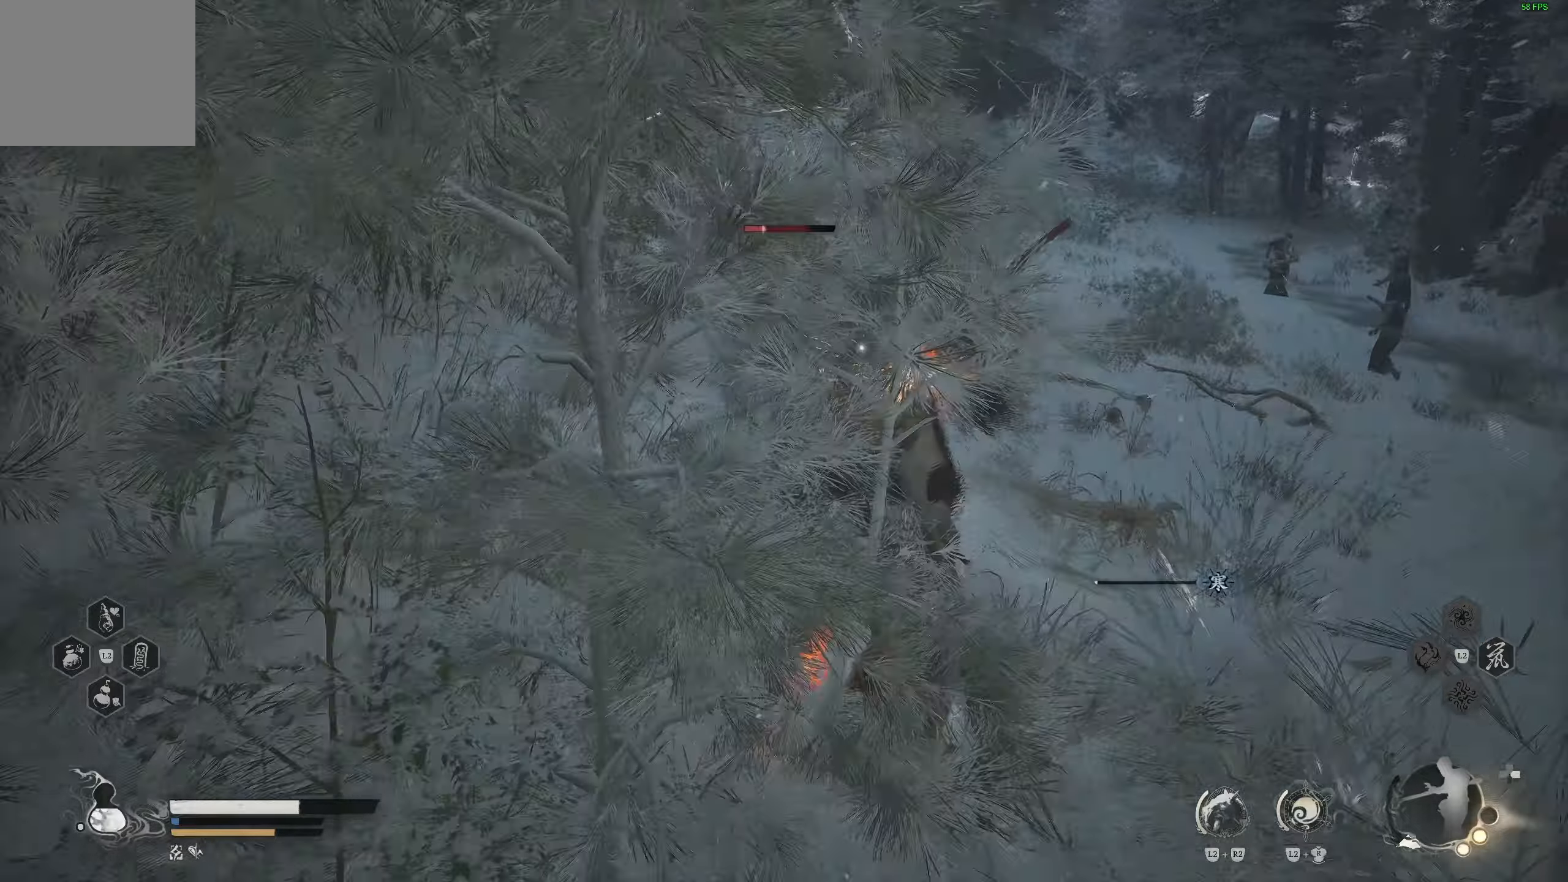
Gameplay with a controller (PlayStation layout); each line is a JSON object with the inputs held at the frame after it. "events" lists button and stick changes between this image and that frame as [ms after this image, input, new state], when the widget could be followed in between.
{"buttons": [], "left_stick": "center", "right_stick": "center", "events": [[383, "R1", "up"]]}
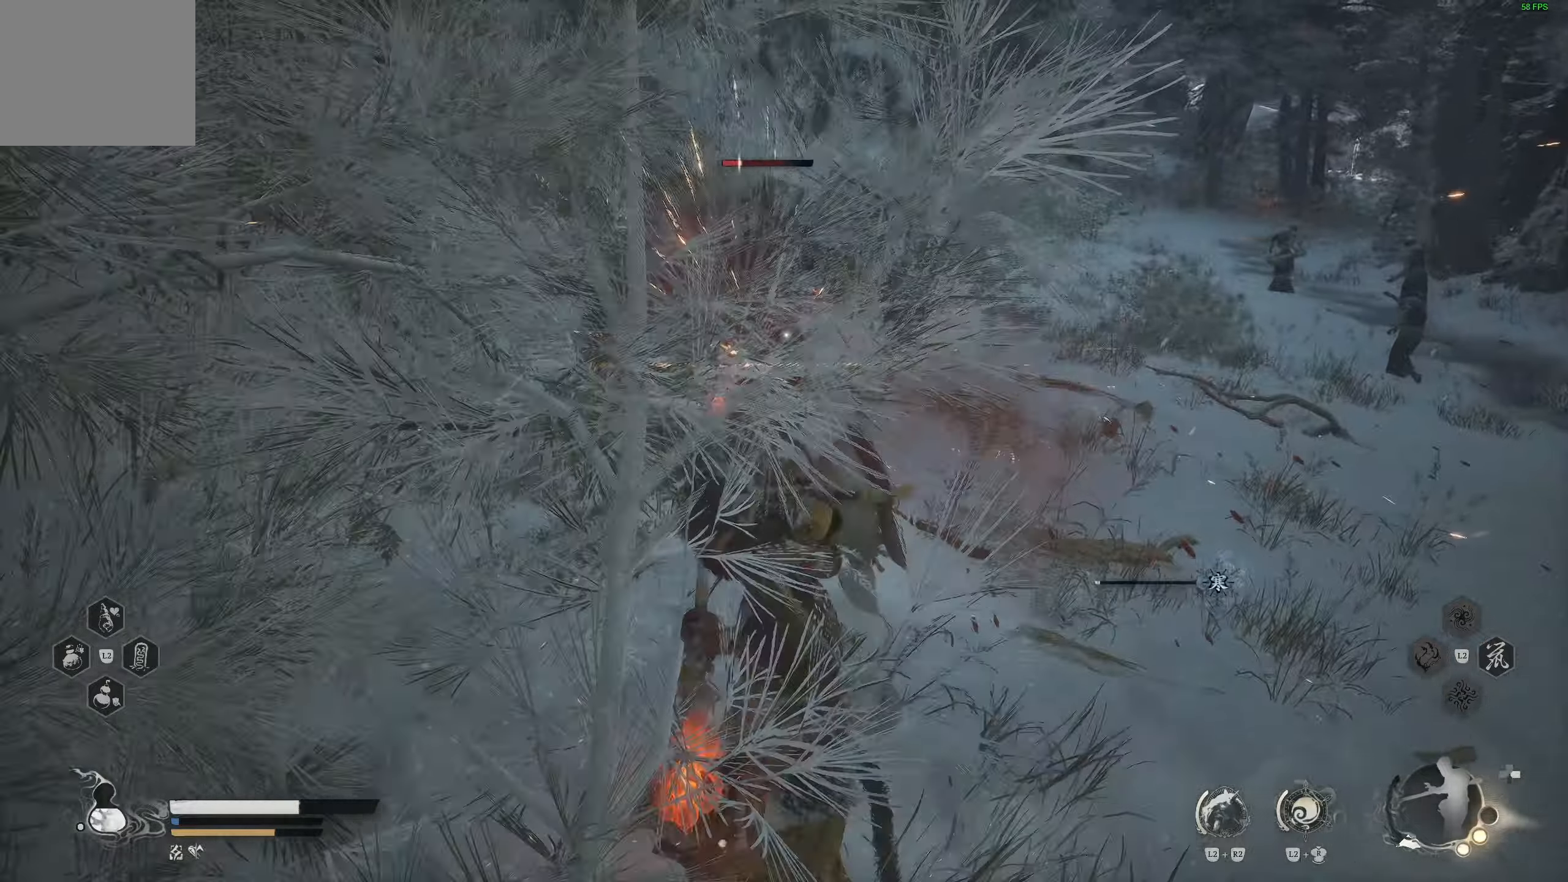
{"buttons": [], "left_stick": "center", "right_stick": "center", "events": [[183, "R1", "down"], [300, "R1", "up"], [350, "R1", "down"], [433, "R1", "up"]]}
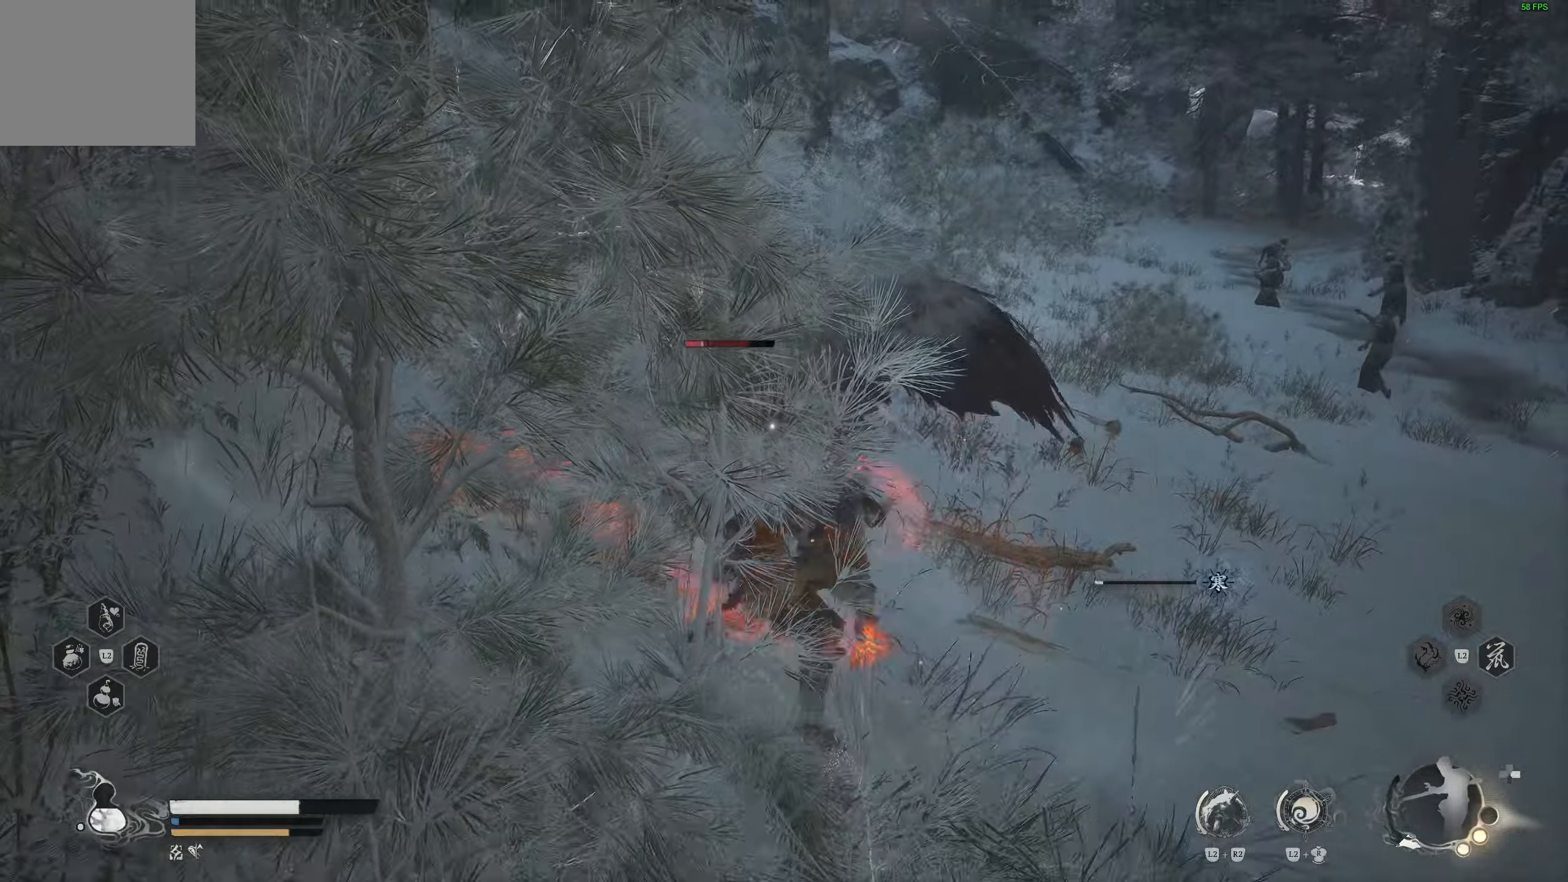
{"buttons": [], "left_stick": "right", "right_stick": "center", "events": [[133, "left_stick", "right"], [317, "R2", "down"], [450, "R2", "up"]]}
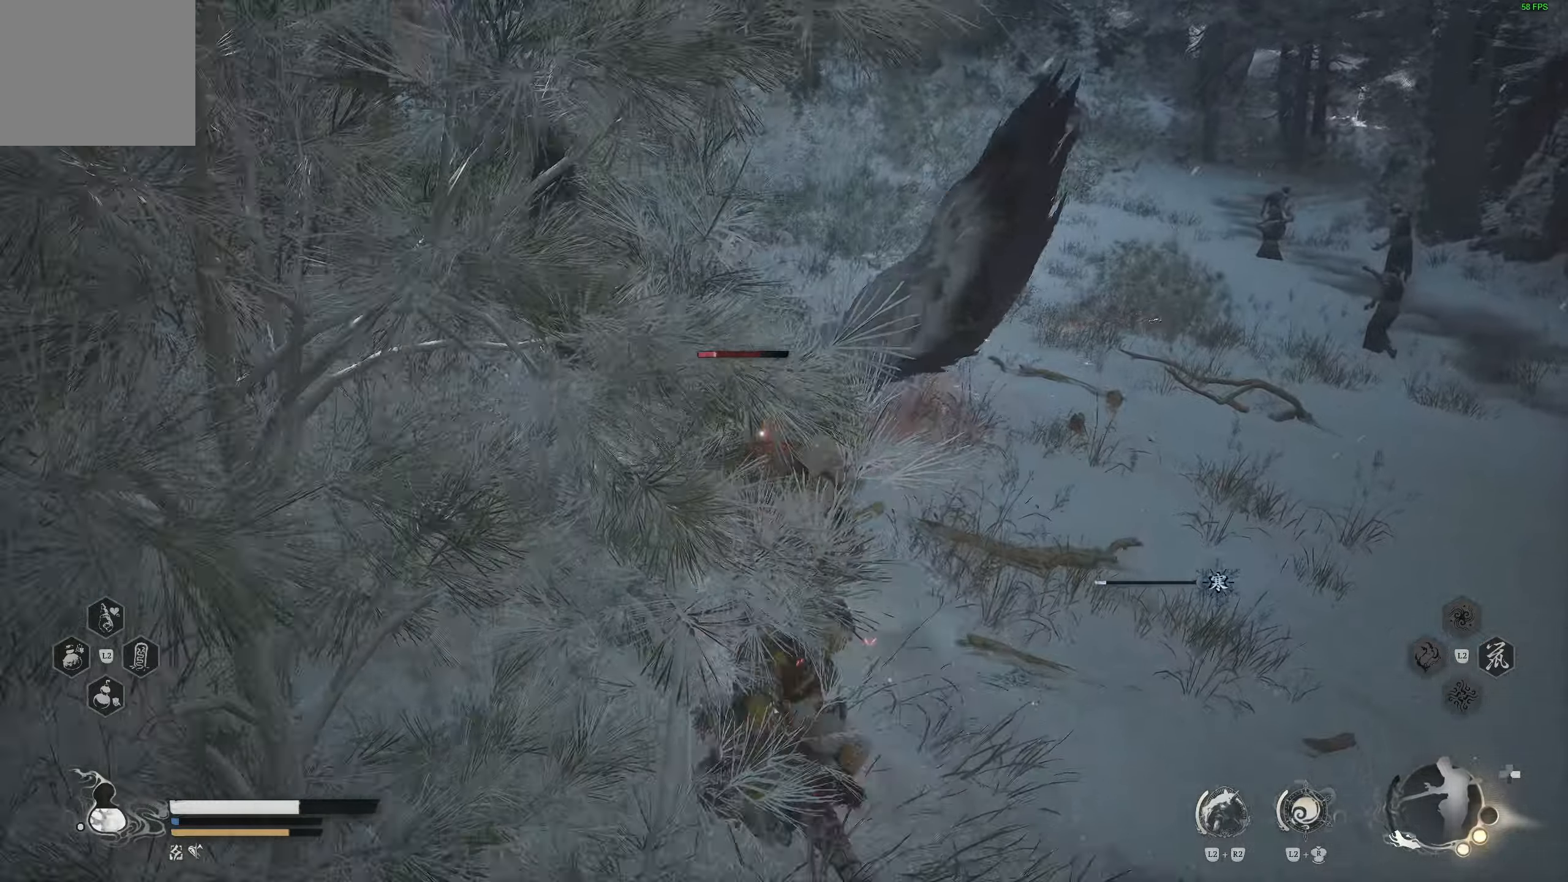
{"buttons": [], "left_stick": "right", "right_stick": "center", "events": []}
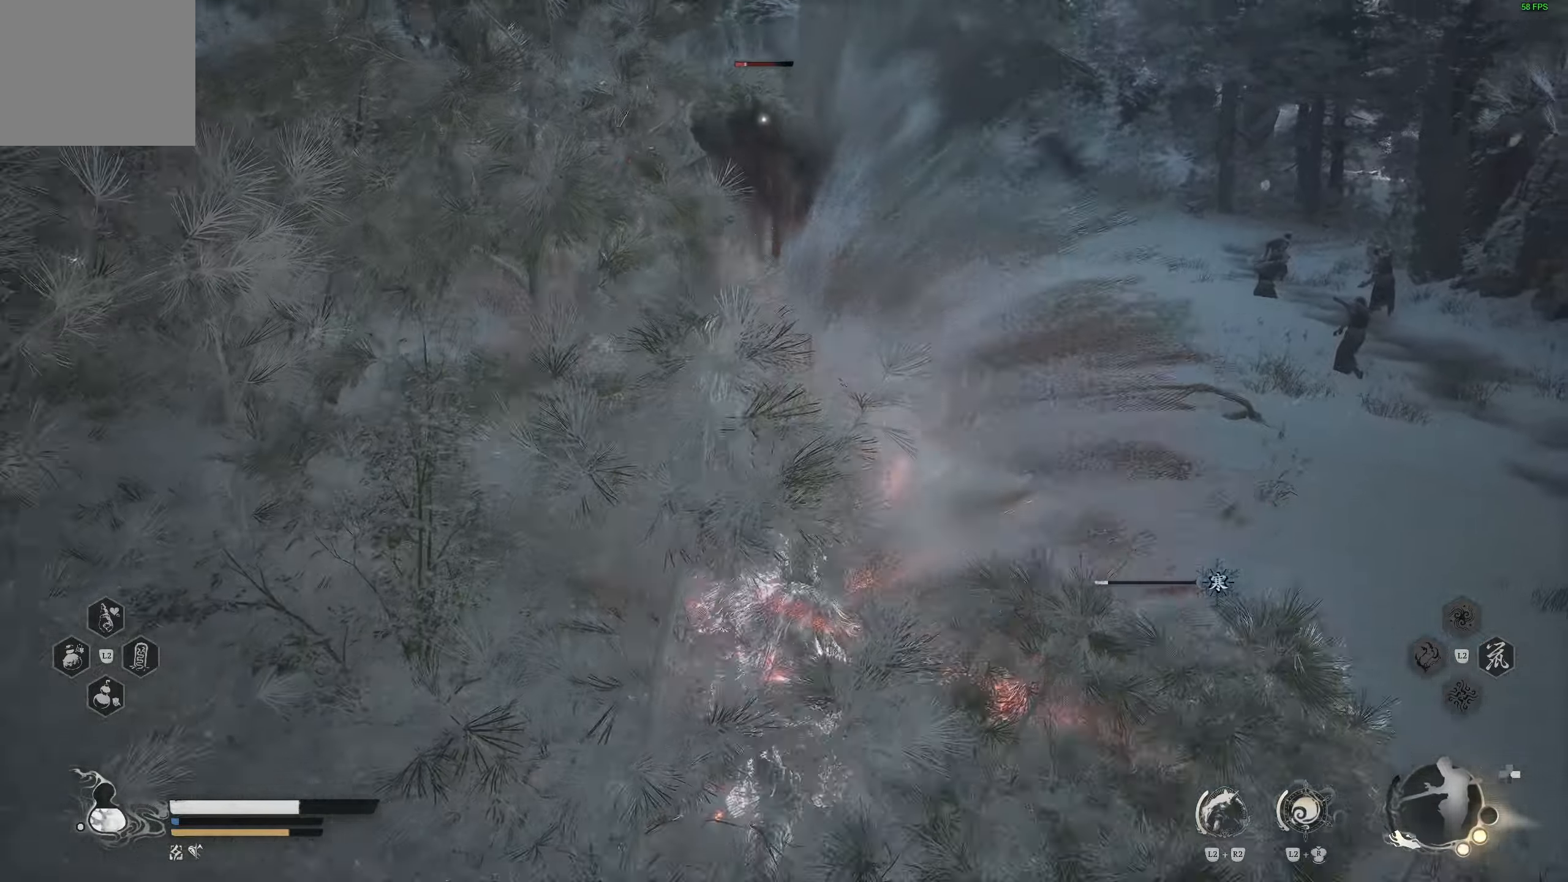
{"buttons": [], "left_stick": "up-right", "right_stick": "center", "events": [[167, "left_stick", "up-right"], [217, "R2", "down"], [333, "R2", "up"], [400, "R2", "down"], [500, "R2", "up"]]}
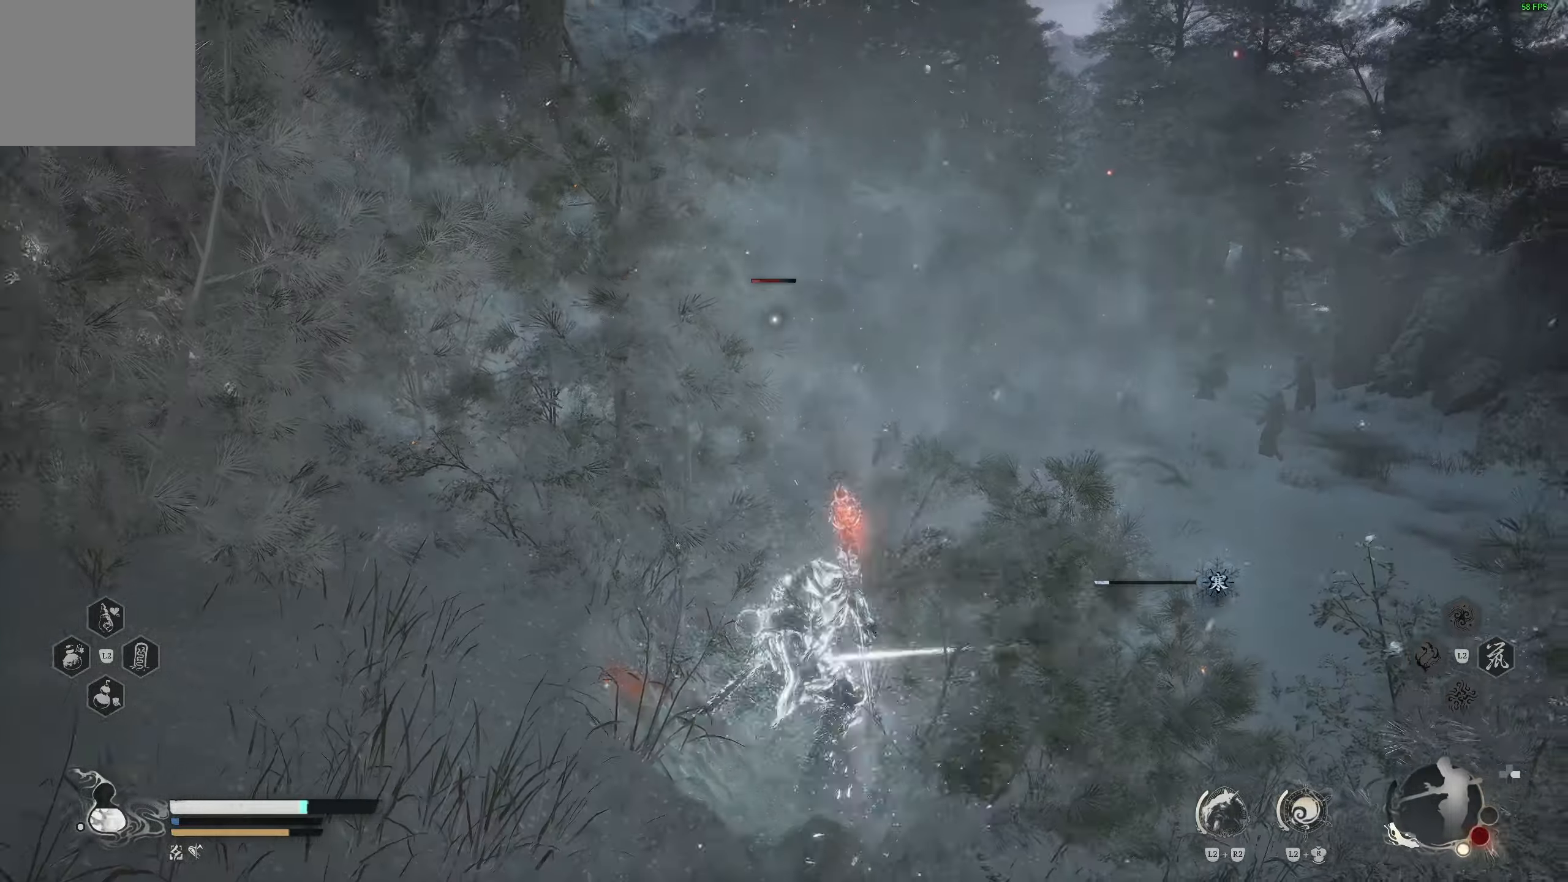
{"buttons": [], "left_stick": "up", "right_stick": "center", "events": [[350, "left_stick", "up"]]}
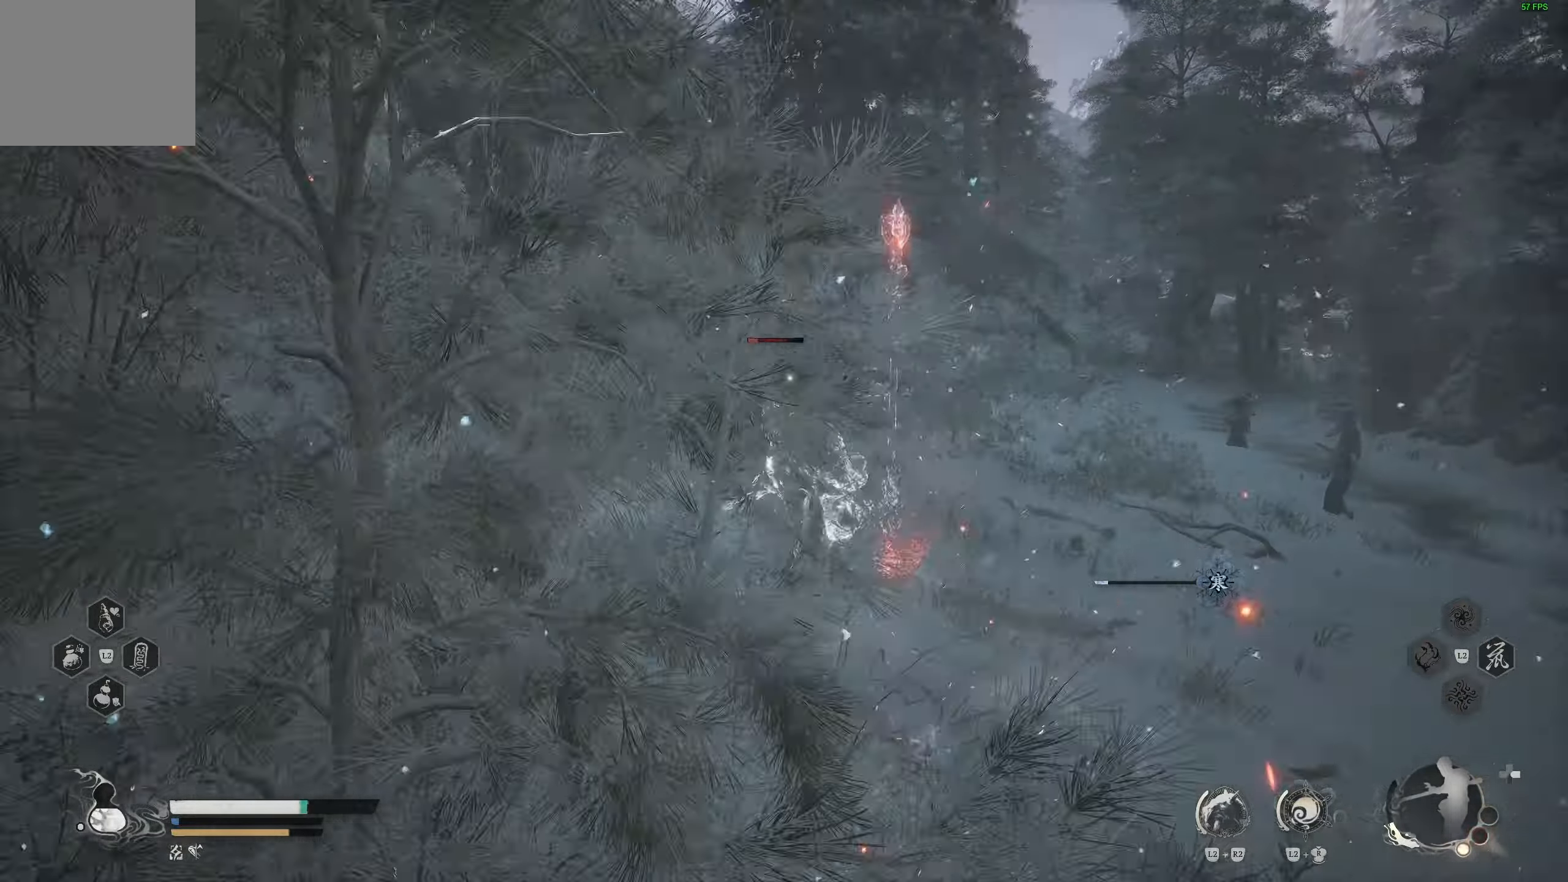
{"buttons": [], "left_stick": "up", "right_stick": "center", "events": []}
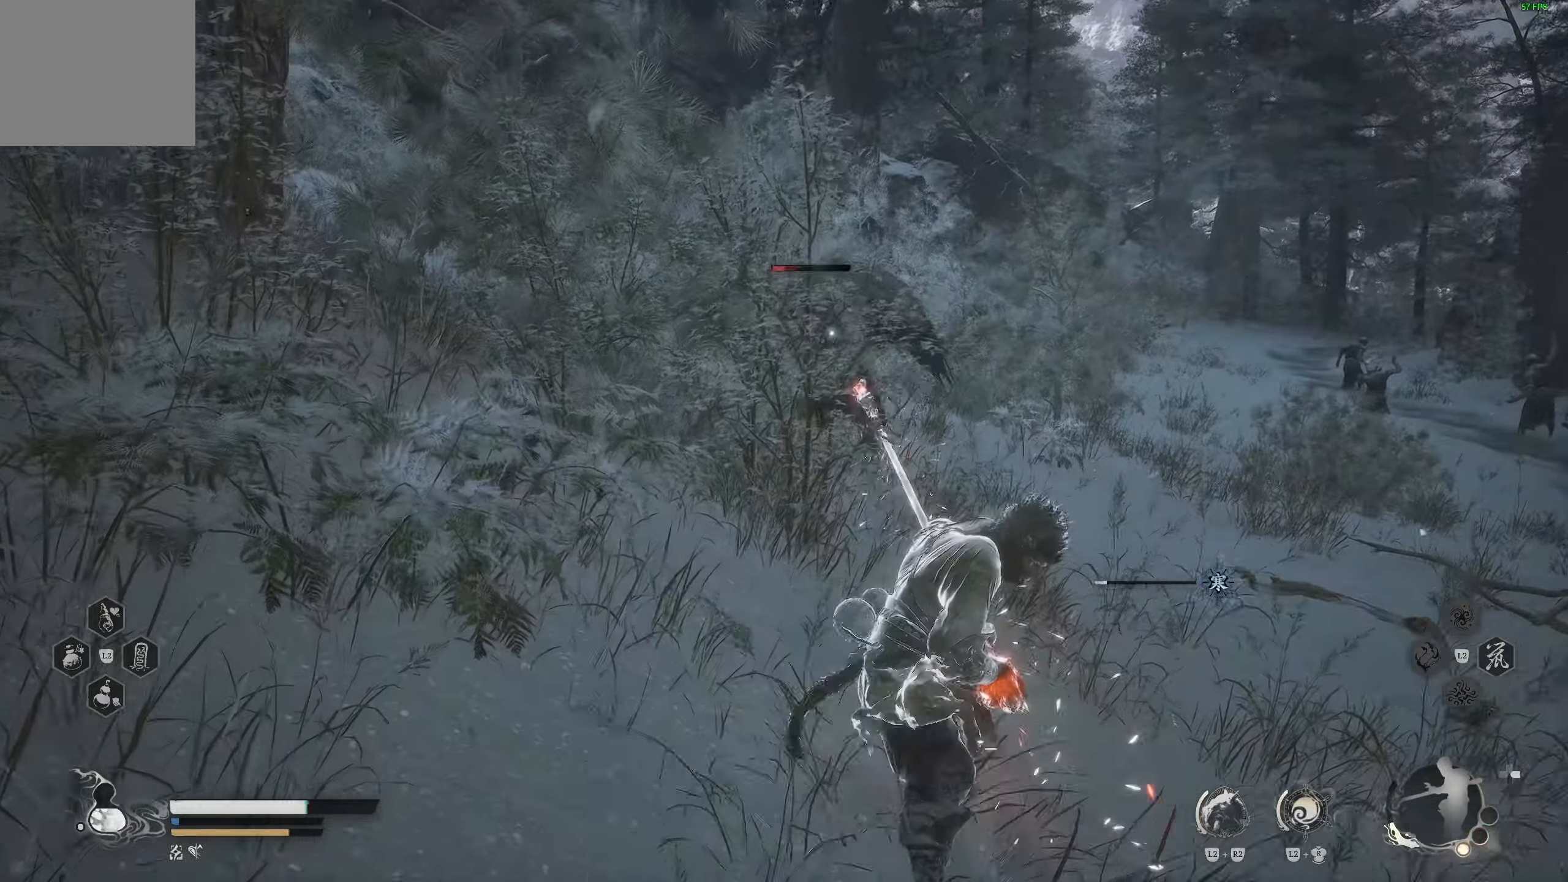
{"buttons": ["R1"], "left_stick": "up", "right_stick": "center", "events": [[333, "R1", "down"], [417, "R1", "up"], [500, "R1", "down"]]}
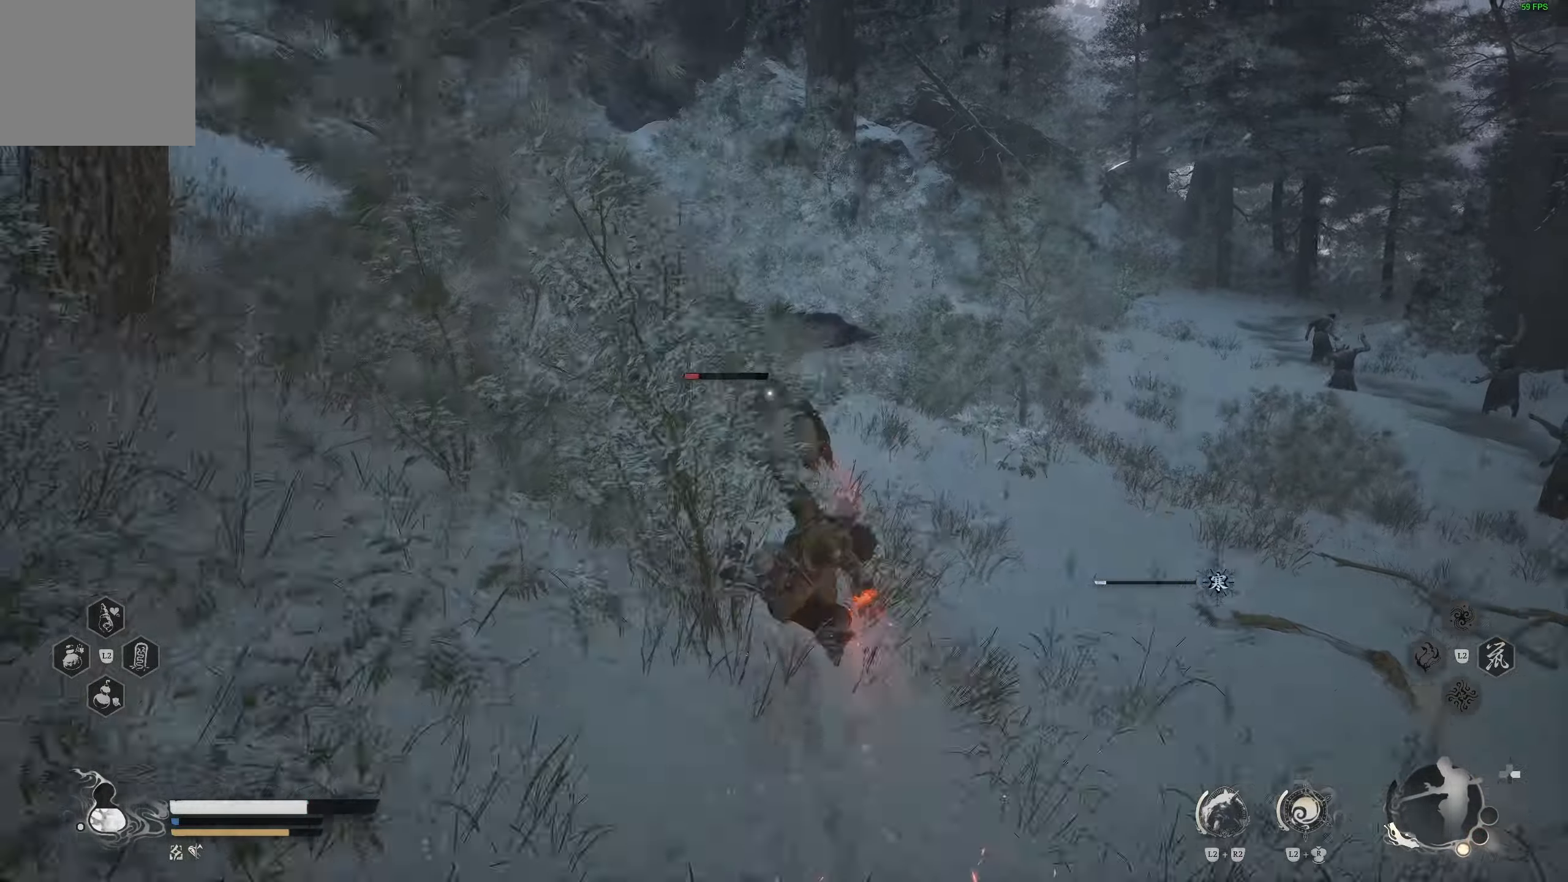
{"buttons": ["R1"], "left_stick": "up-right", "right_stick": "center", "events": [[83, "R1", "up"], [167, "R1", "down"], [250, "R1", "up"], [333, "R1", "down"], [350, "left_stick", "up-right"], [417, "R1", "up"], [483, "R1", "down"]]}
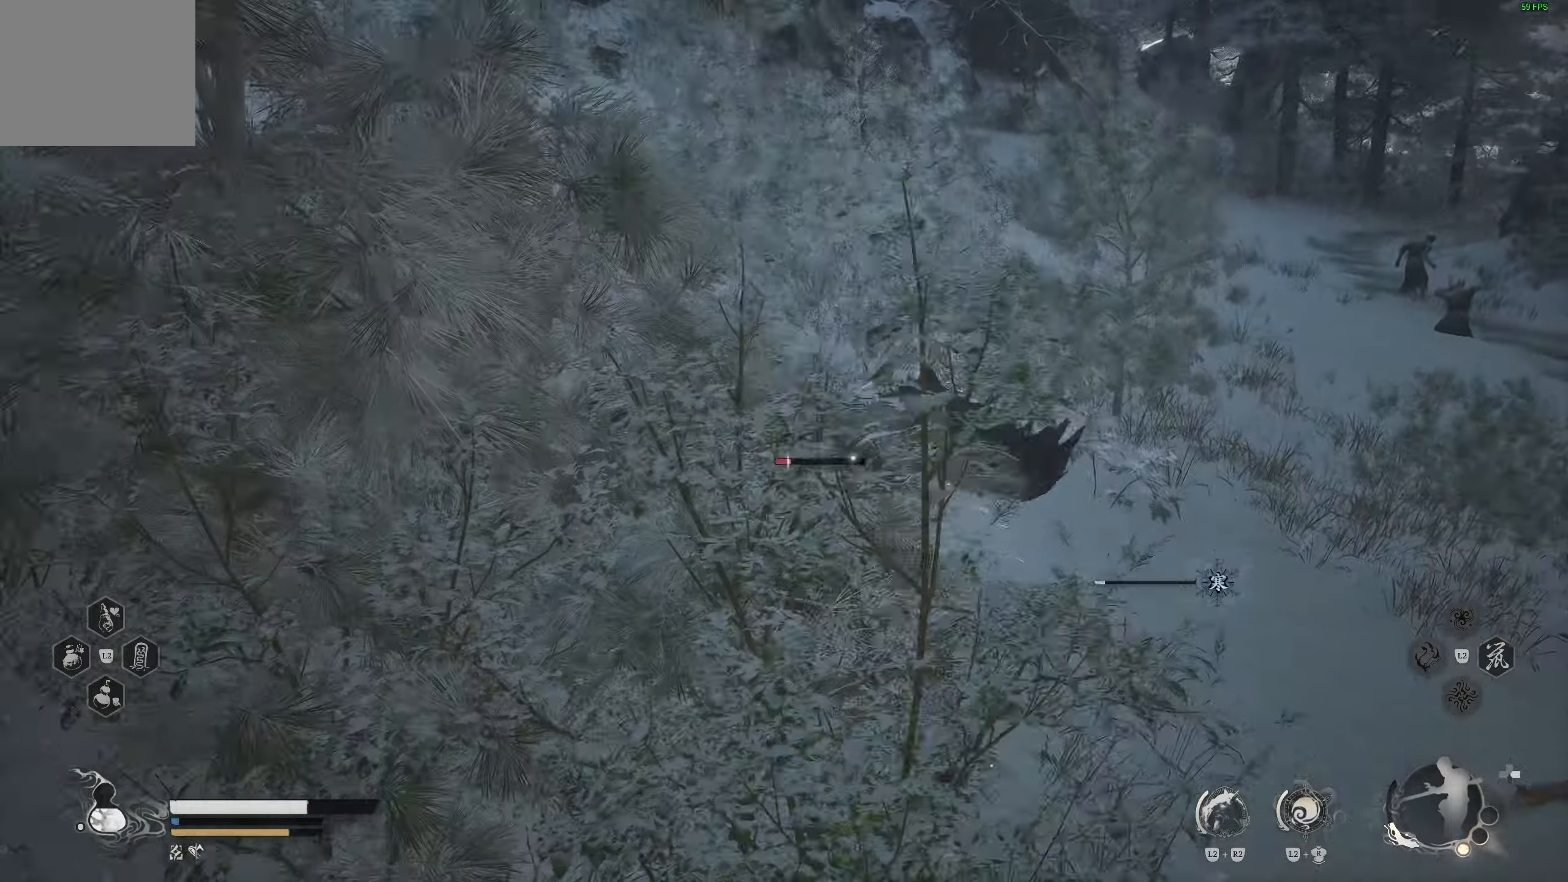
{"buttons": [], "left_stick": "right", "right_stick": "center", "events": [[50, "R1", "up"], [117, "left_stick", "right"], [200, "CIRCLE", "down"], [300, "CIRCLE", "up"], [350, "CIRCLE", "down"], [433, "CIRCLE", "up"]]}
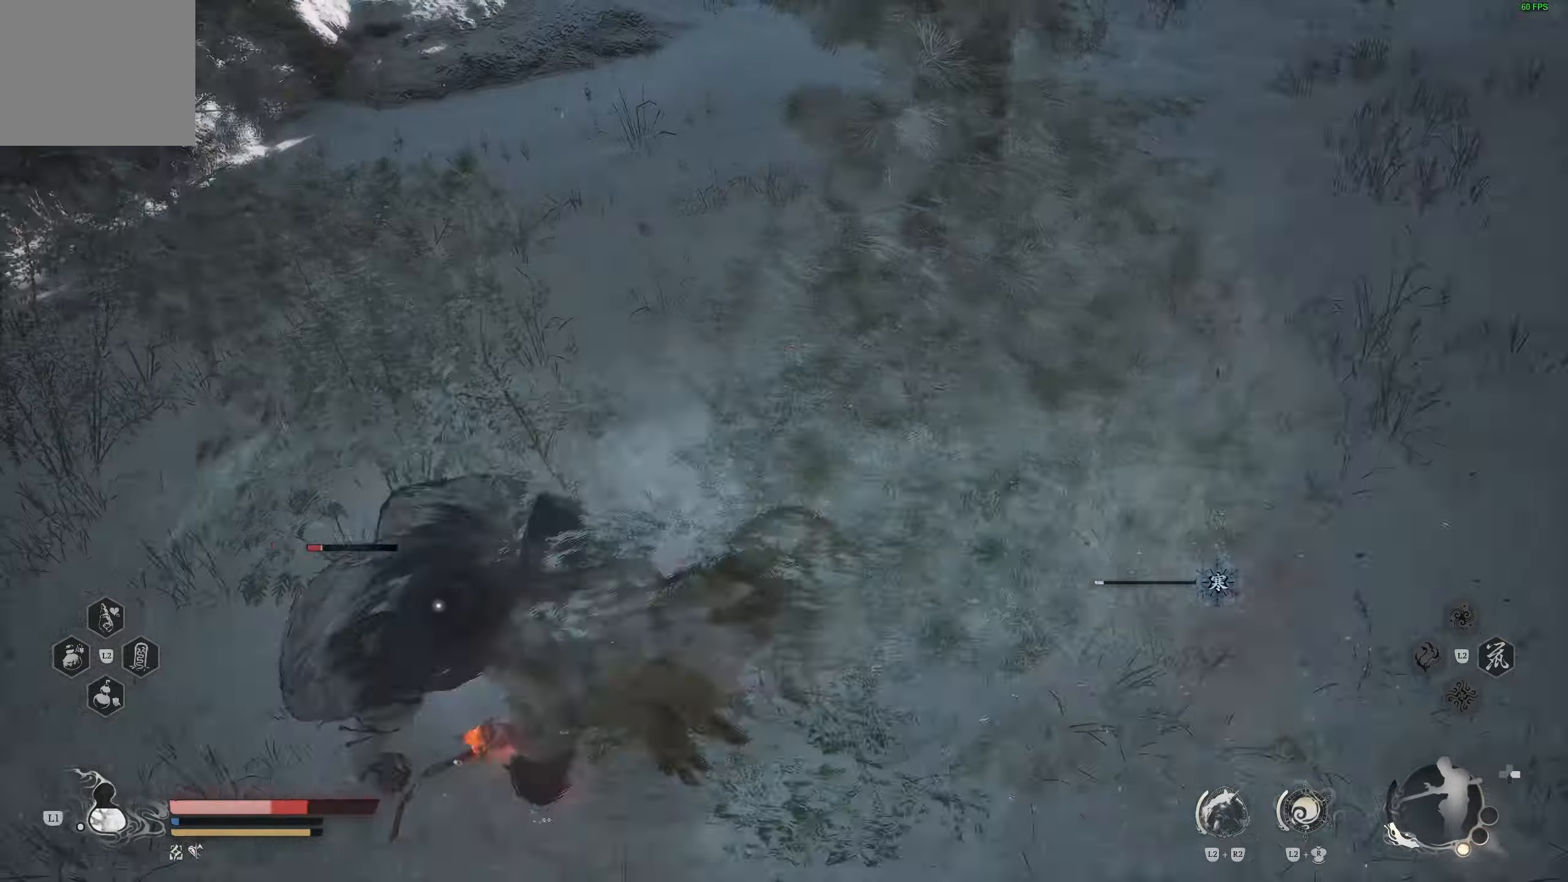
{"buttons": [], "left_stick": "up-left", "right_stick": "center", "events": [[317, "left_stick", "left"], [483, "left_stick", "up-left"]]}
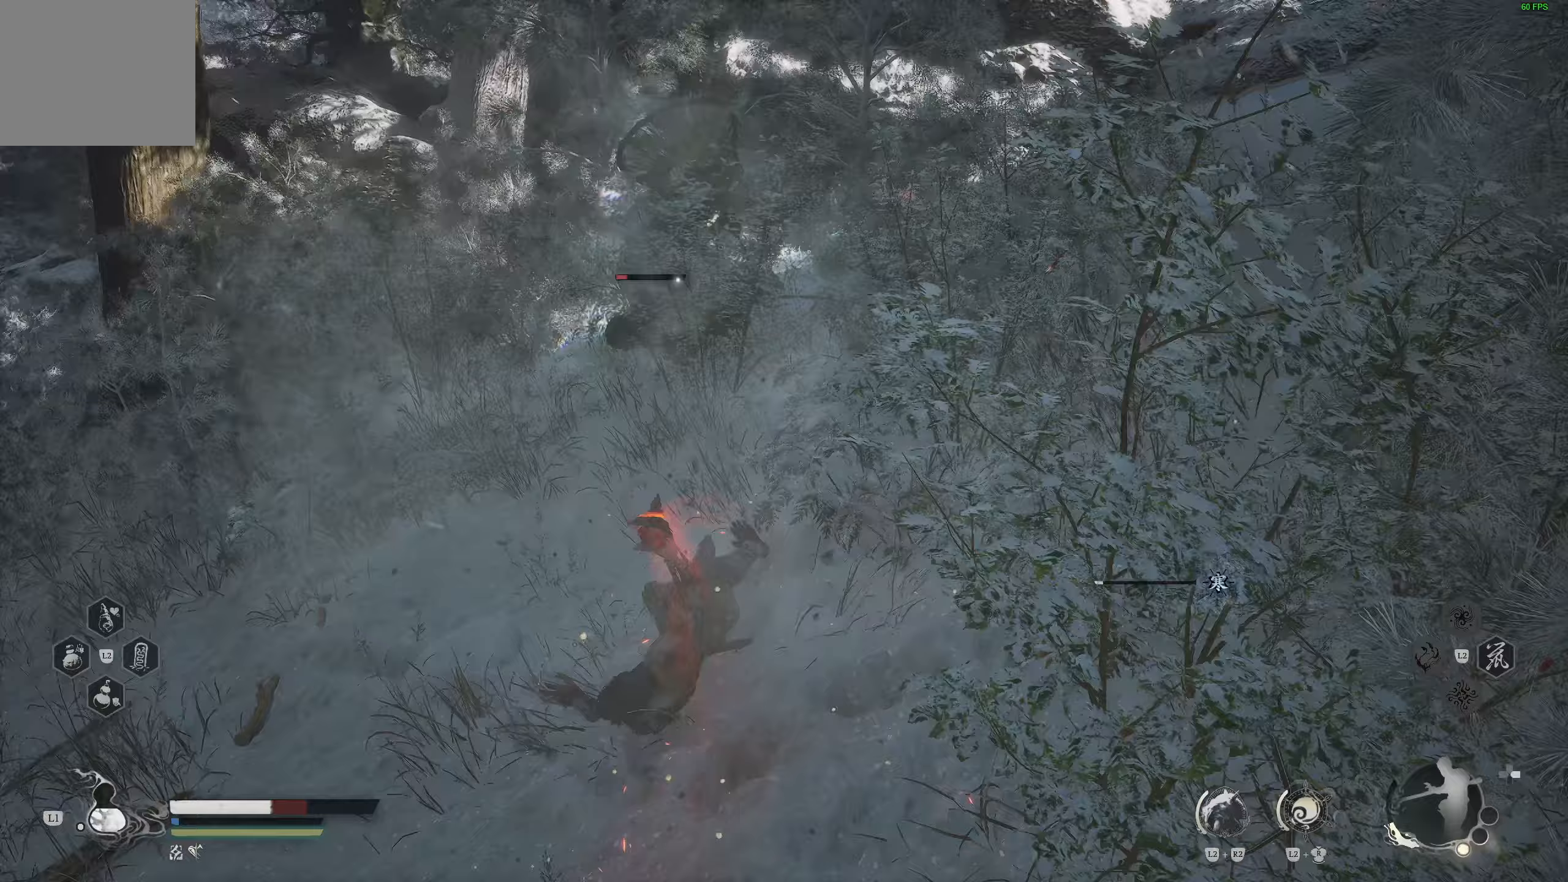
{"buttons": ["CIRCLE"], "left_stick": "up", "right_stick": "center", "events": [[117, "left_stick", "up"], [383, "CIRCLE", "down"]]}
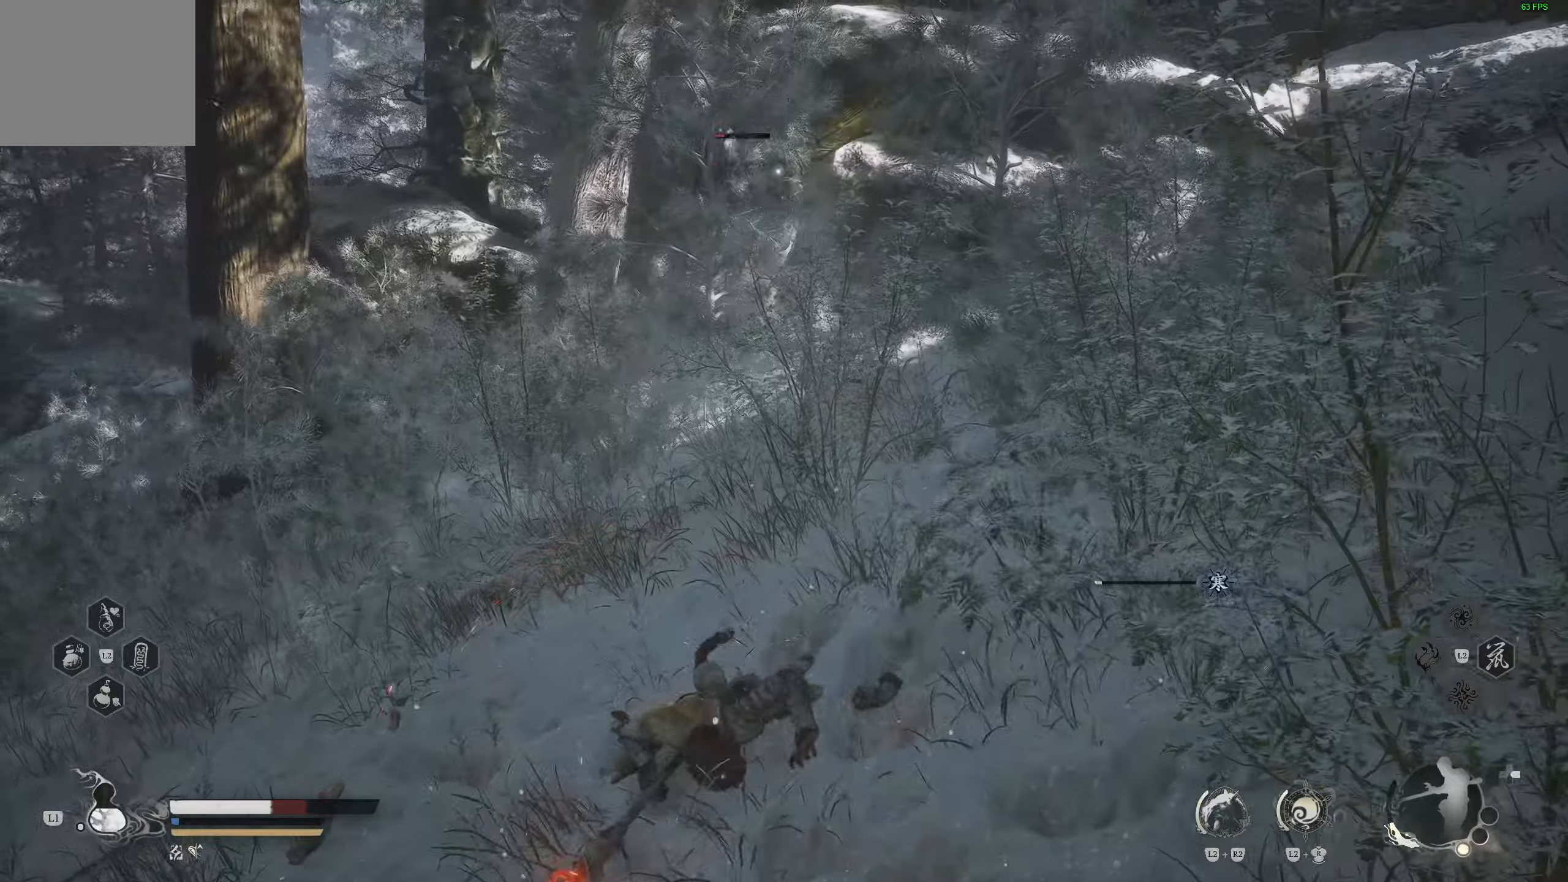
{"buttons": [], "left_stick": "up-right", "right_stick": "center", "events": [[17, "CIRCLE", "up"], [50, "CIRCLE", "down"], [167, "CIRCLE", "up"], [367, "left_stick", "up-right"]]}
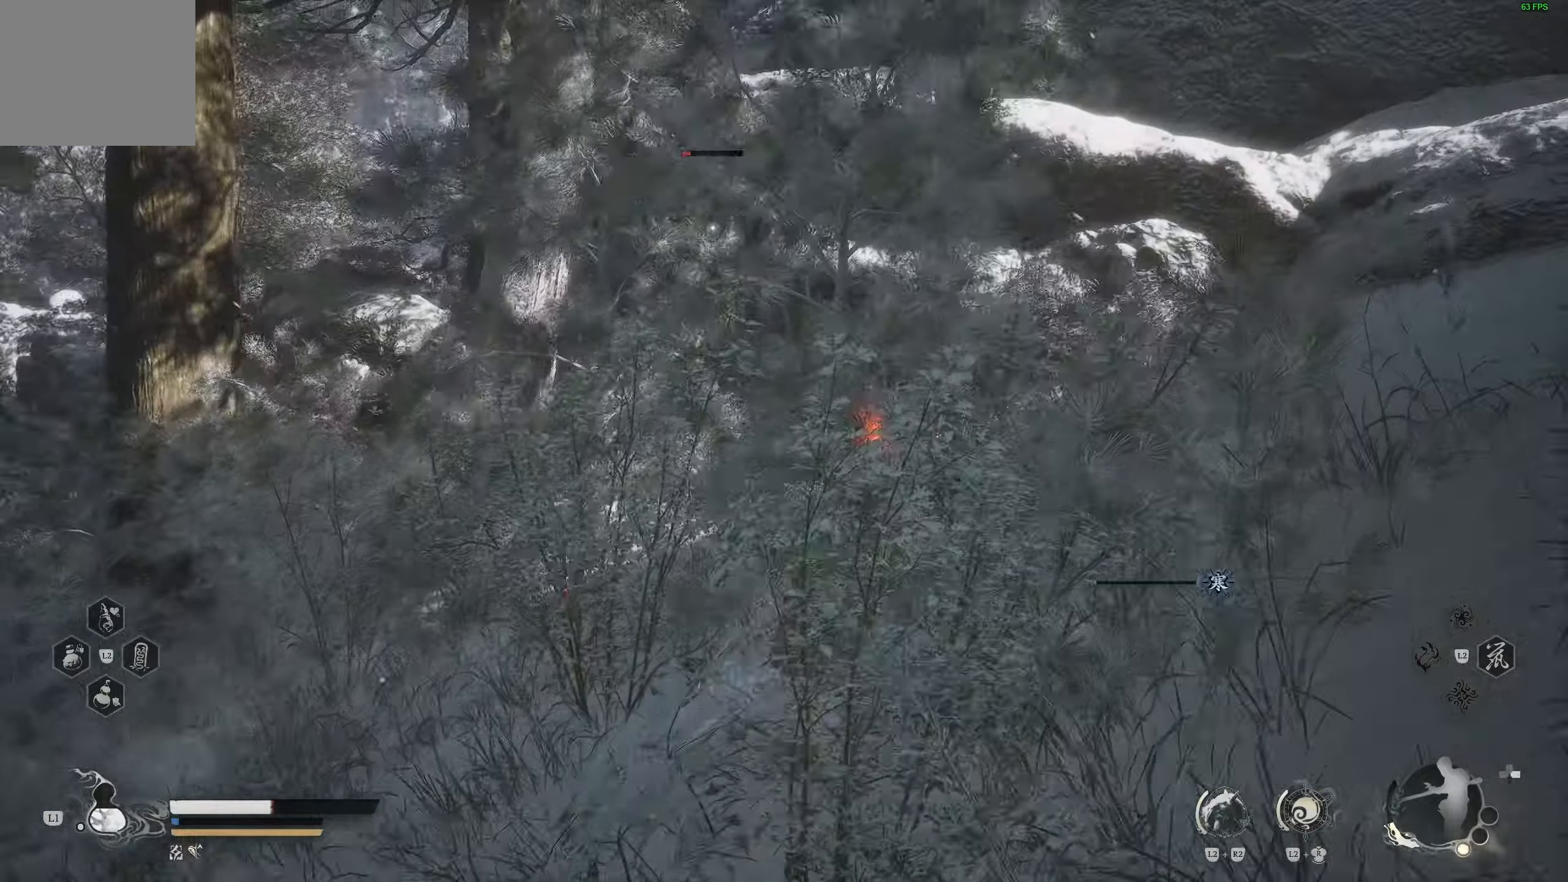
{"buttons": [], "left_stick": "up-right", "right_stick": "center", "events": []}
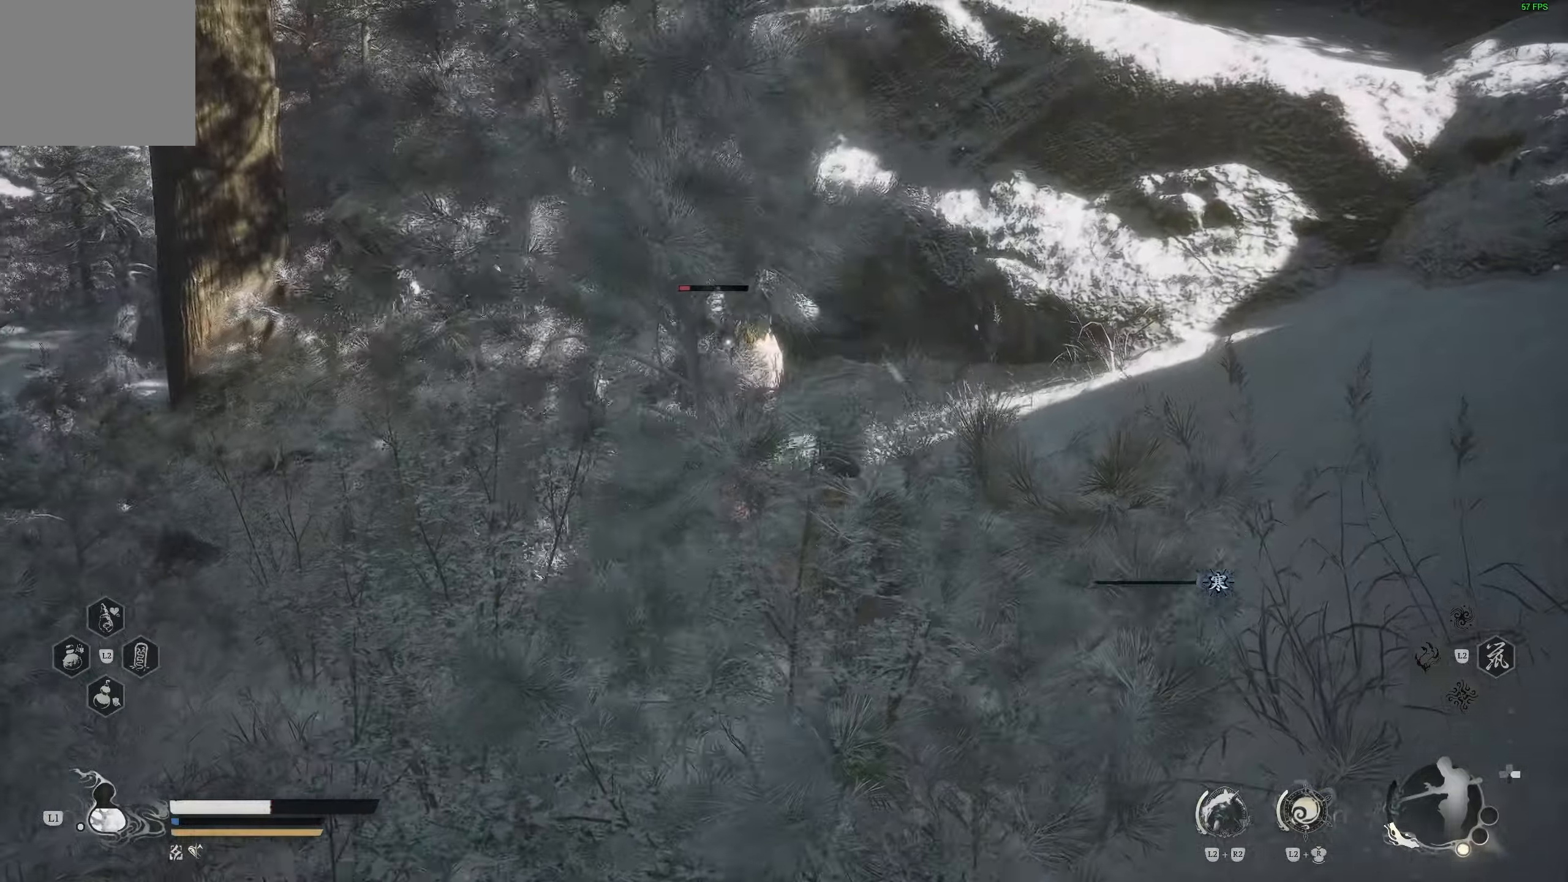
{"buttons": [], "left_stick": "up-right", "right_stick": "center", "events": [[83, "right_stick", "up-left"], [133, "right_stick", "center"]]}
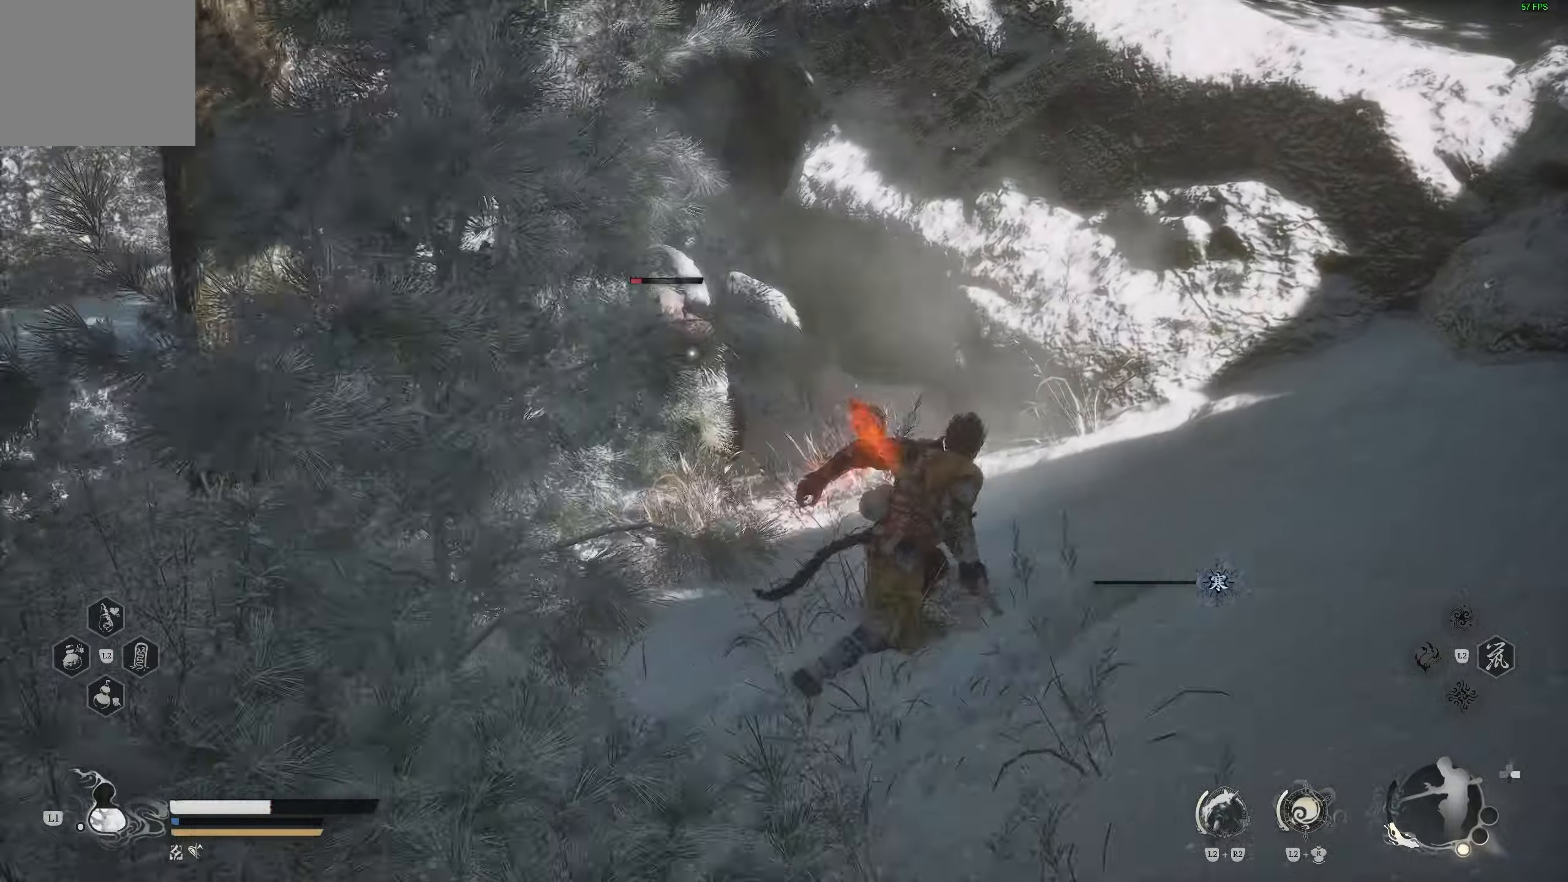
{"buttons": ["R2"], "left_stick": "up", "right_stick": "center", "events": [[183, "DPAD_LEFT", "down"], [317, "DPAD_LEFT", "up"], [333, "R2", "down"], [367, "left_stick", "up"], [433, "R2", "up"], [467, "R2", "down"]]}
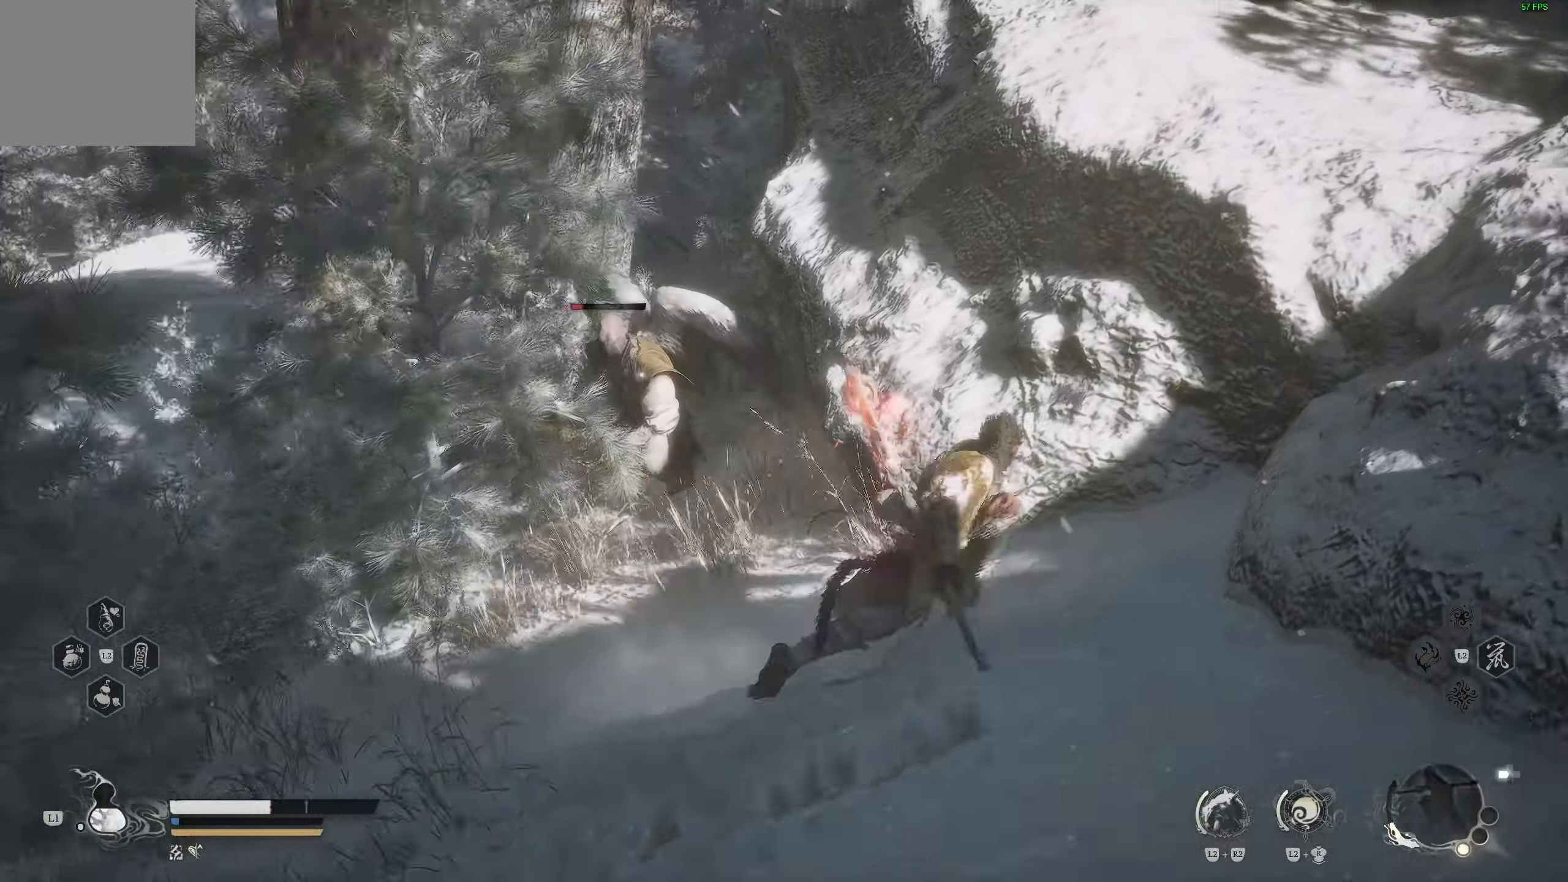
{"buttons": [], "left_stick": "center", "right_stick": "center", "events": [[67, "R2", "up"], [100, "left_stick", "center"], [117, "R2", "down"], [200, "R2", "up"]]}
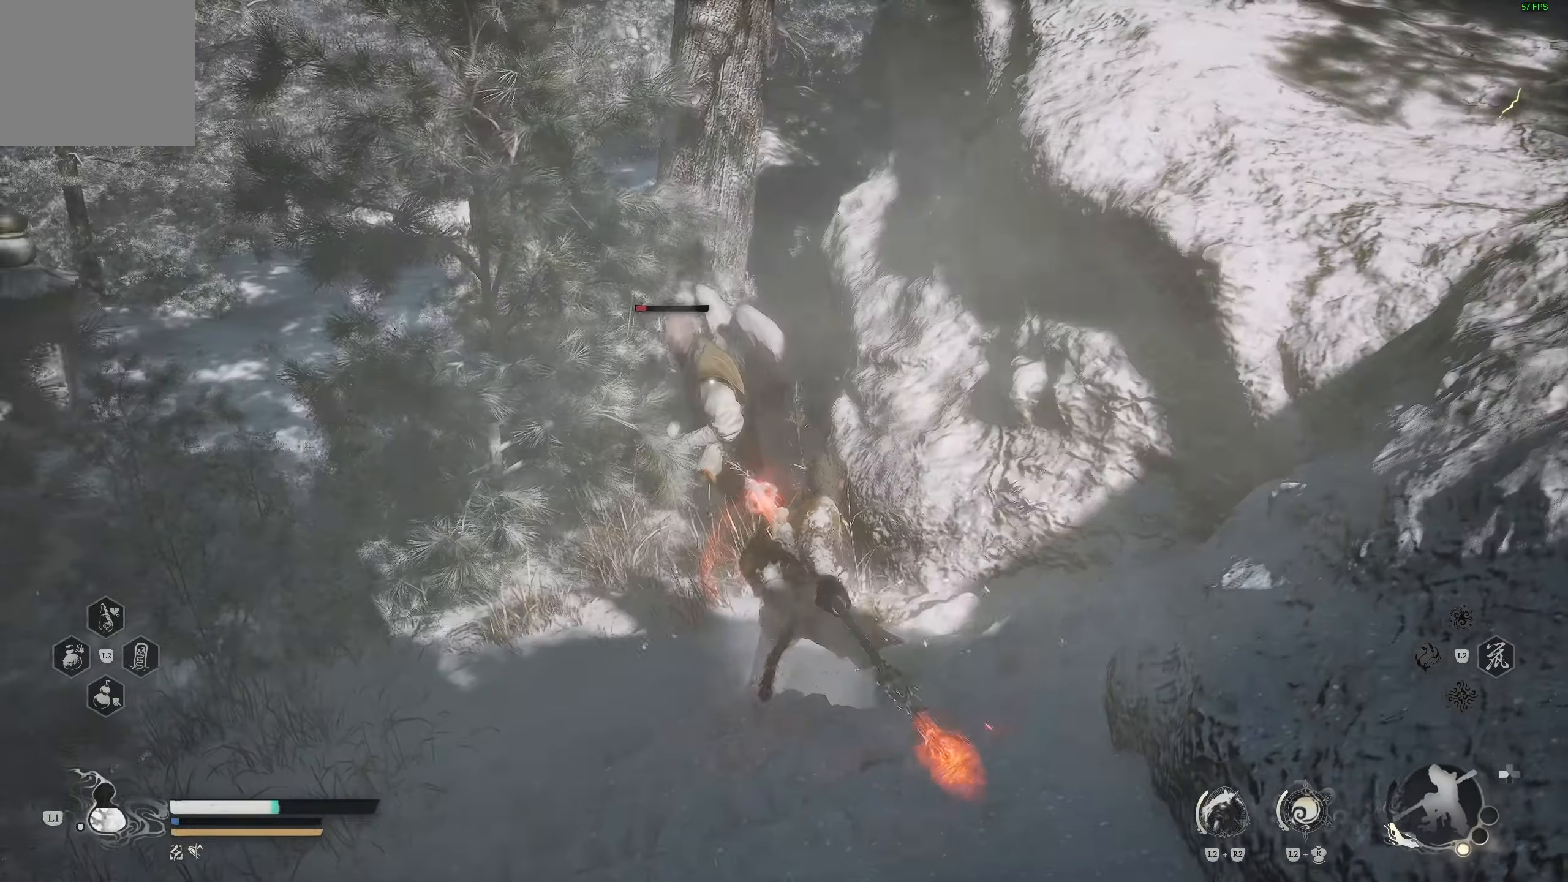
{"buttons": [], "left_stick": "up", "right_stick": "center", "events": [[467, "left_stick", "up"]]}
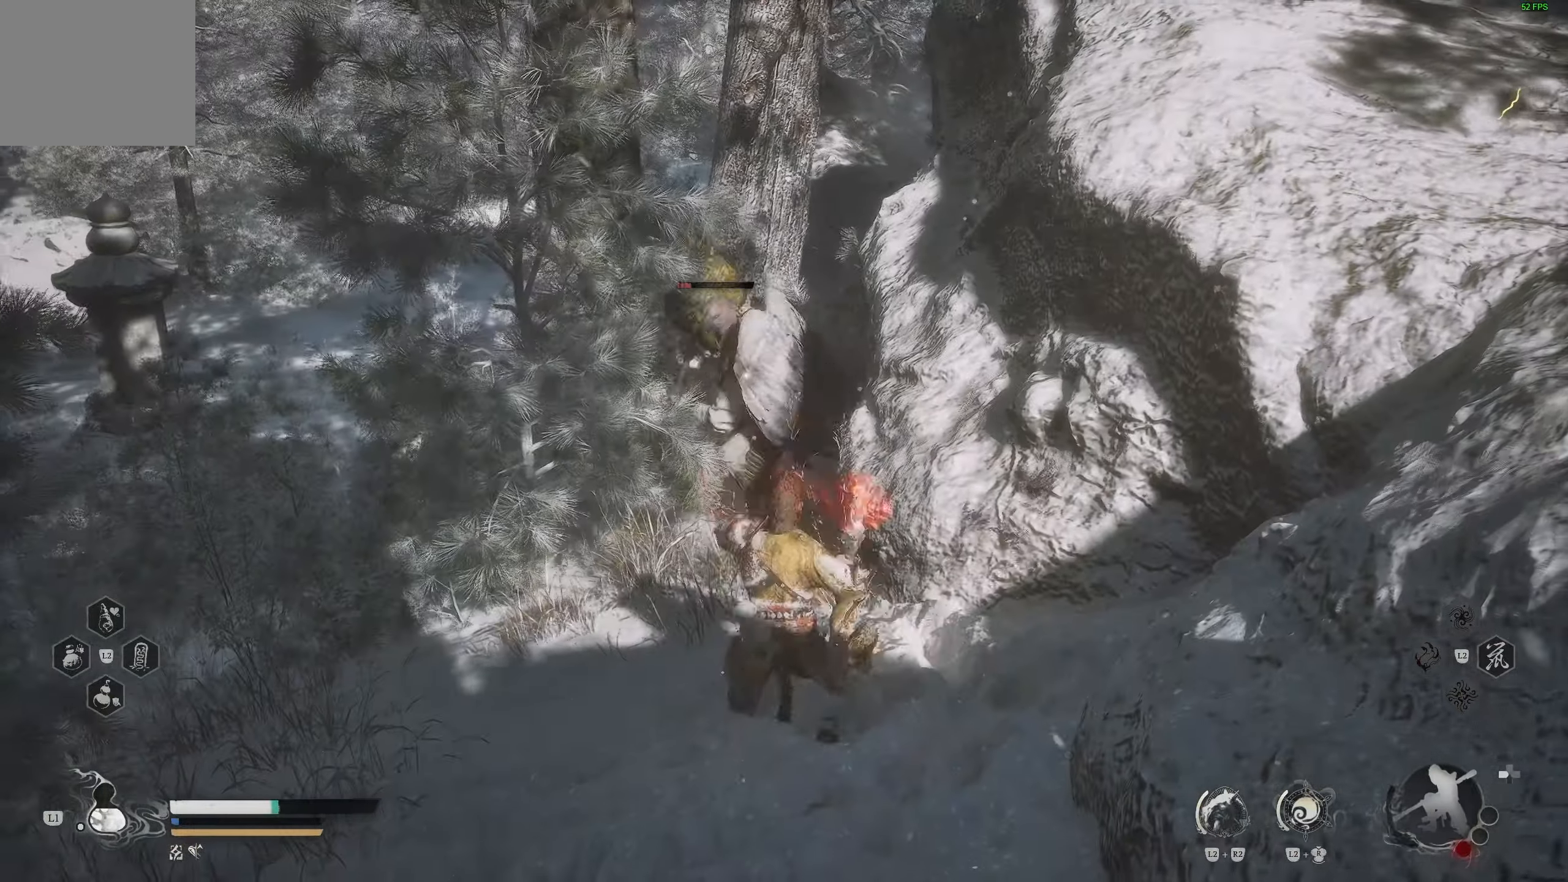
{"buttons": [], "left_stick": "center", "right_stick": "center", "events": [[300, "left_stick", "center"]]}
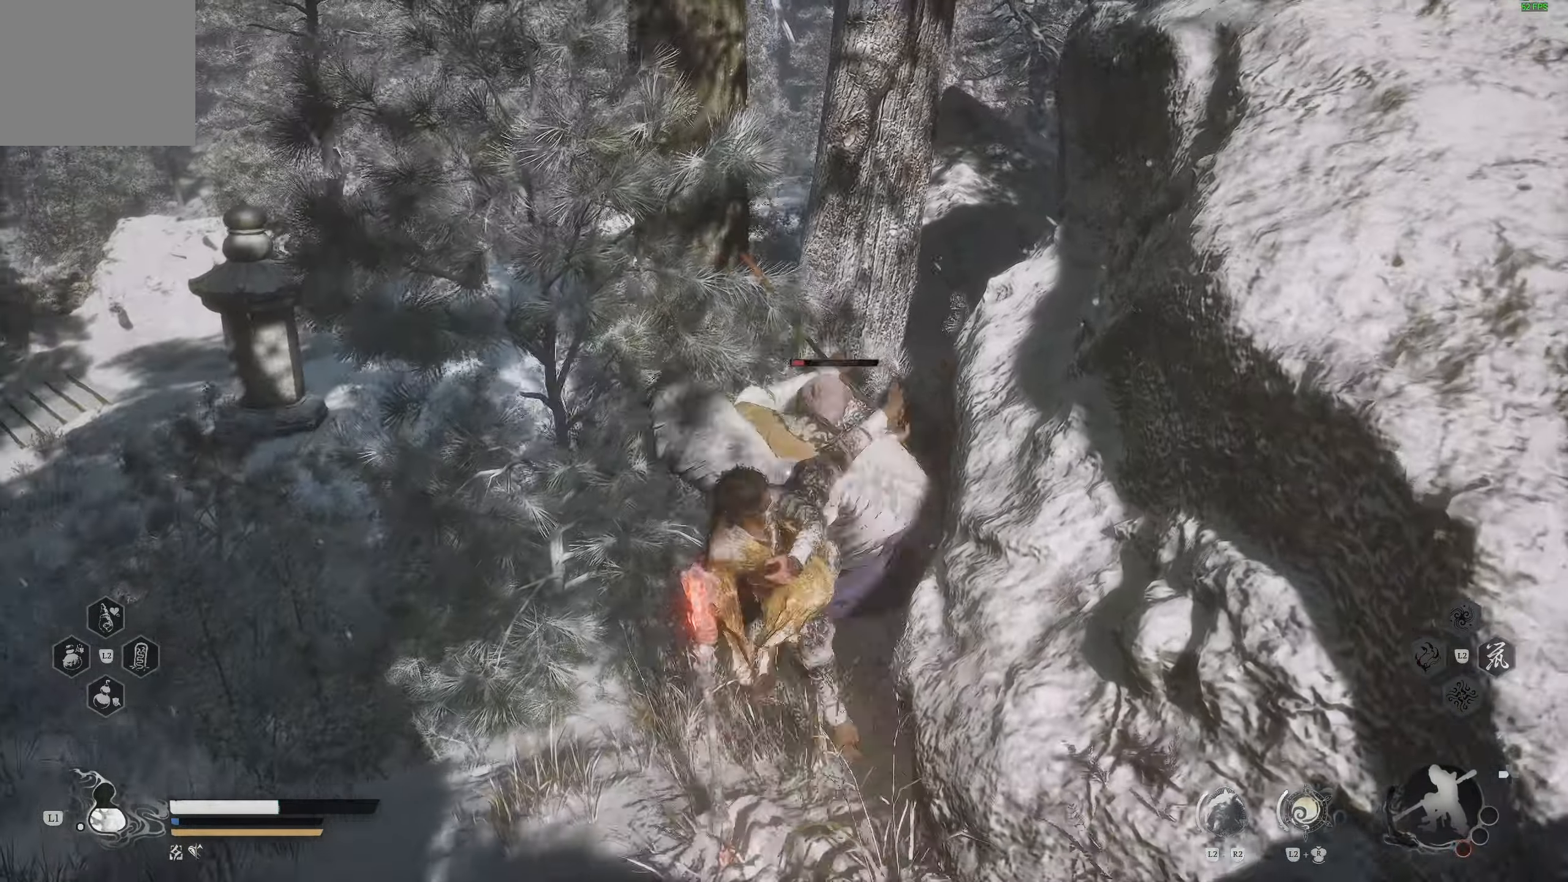
{"buttons": [], "left_stick": "center", "right_stick": "center", "events": []}
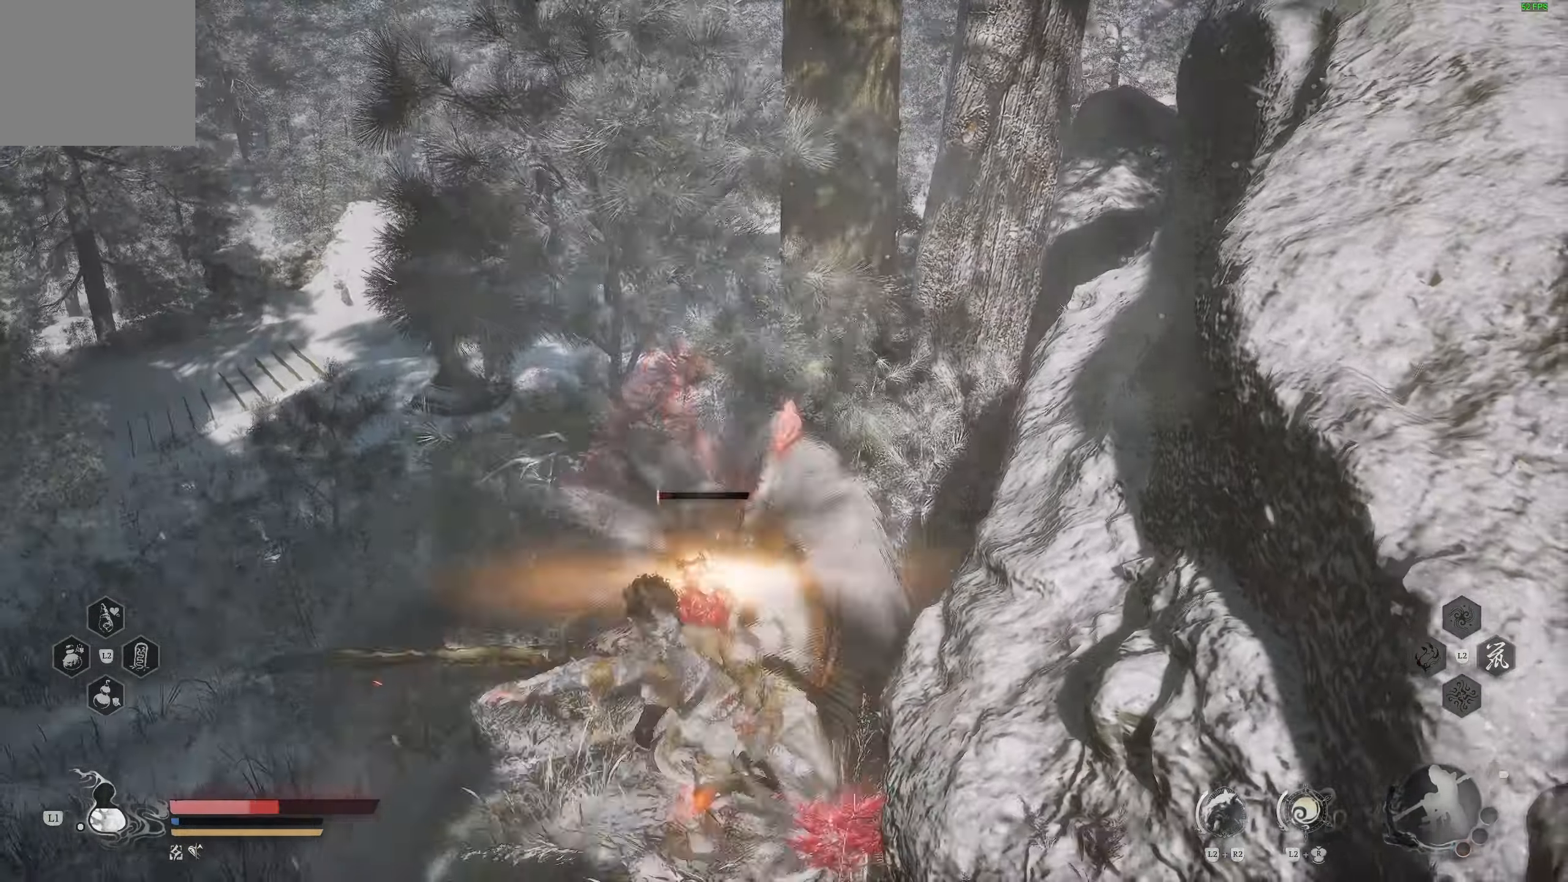
{"buttons": [], "left_stick": "center", "right_stick": "center", "events": []}
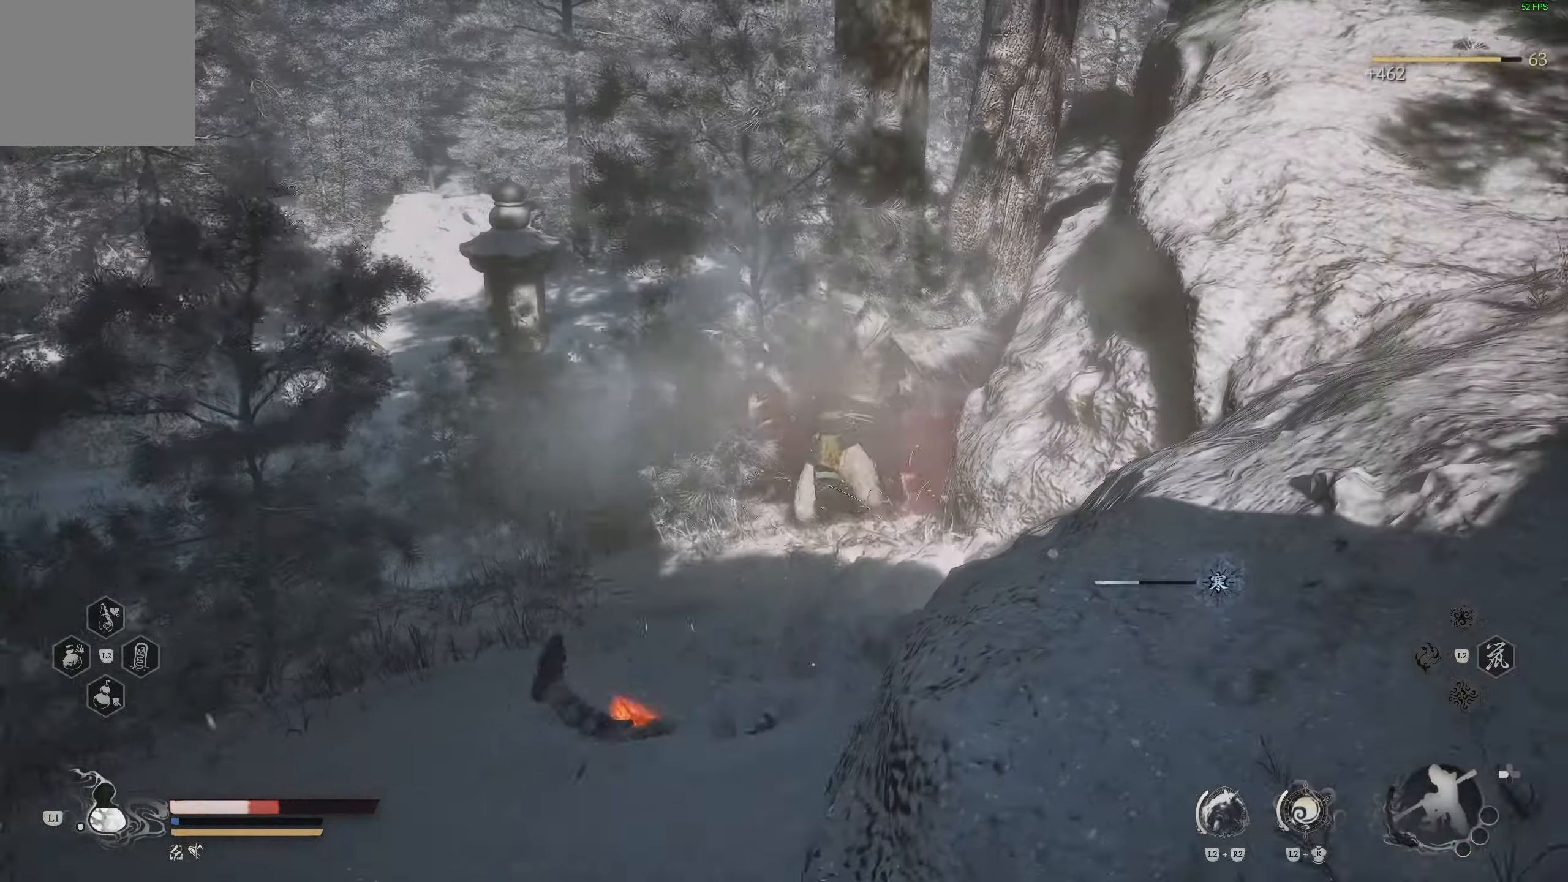
{"buttons": ["CIRCLE"], "left_stick": "up", "right_stick": "center", "events": [[183, "left_stick", "up"], [417, "CIRCLE", "down"]]}
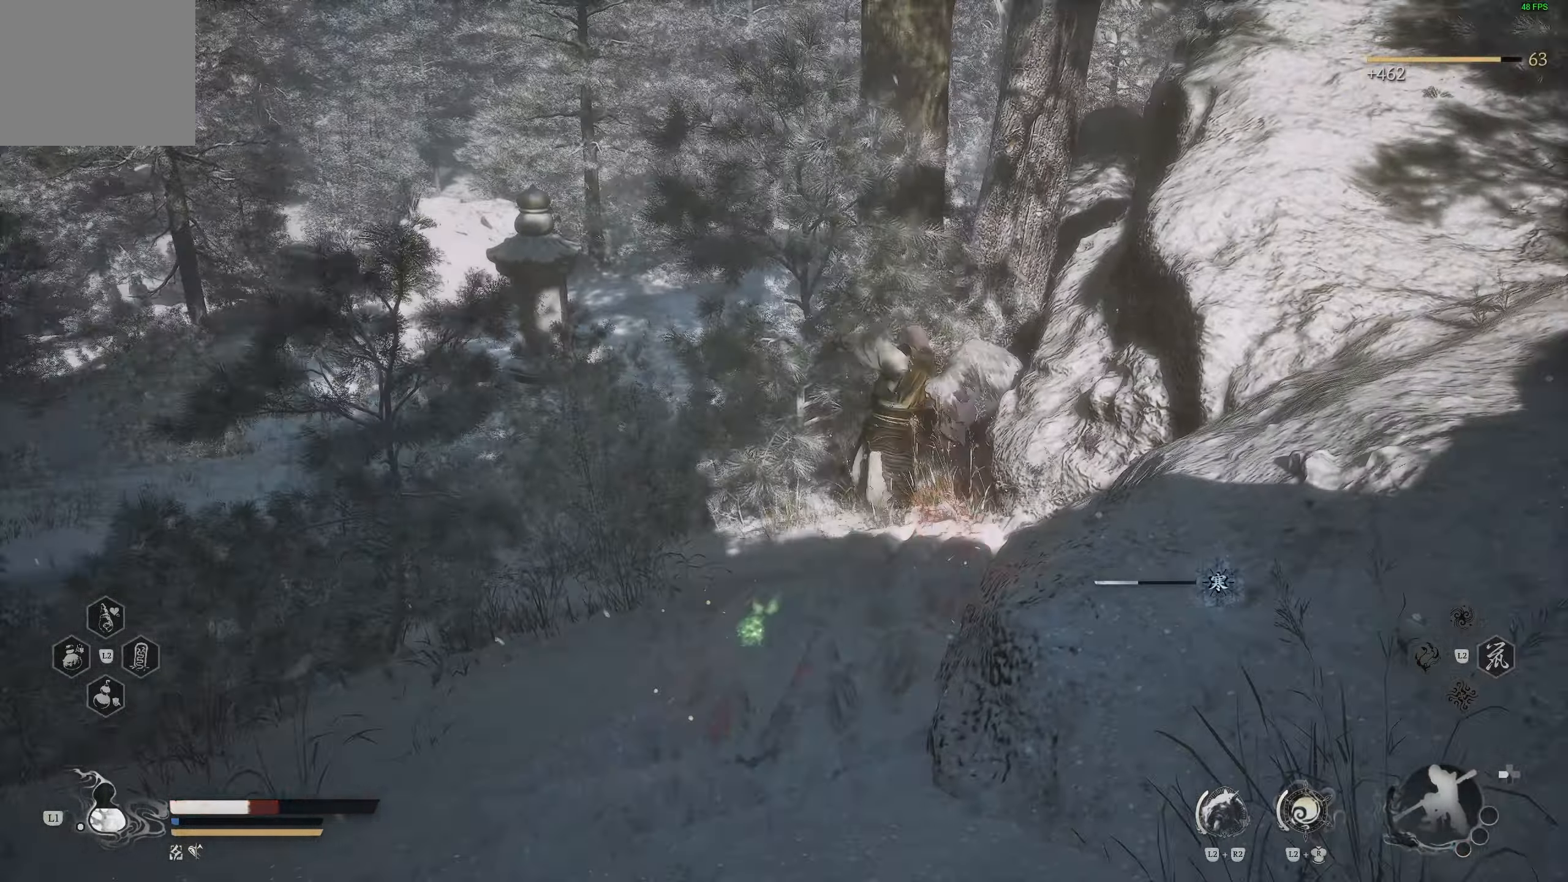
{"buttons": [], "left_stick": "center", "right_stick": "center", "events": [[17, "CIRCLE", "up"], [83, "CIRCLE", "down"], [167, "CIRCLE", "up"], [233, "CIRCLE", "down"], [300, "CIRCLE", "up"], [433, "left_stick", "center"]]}
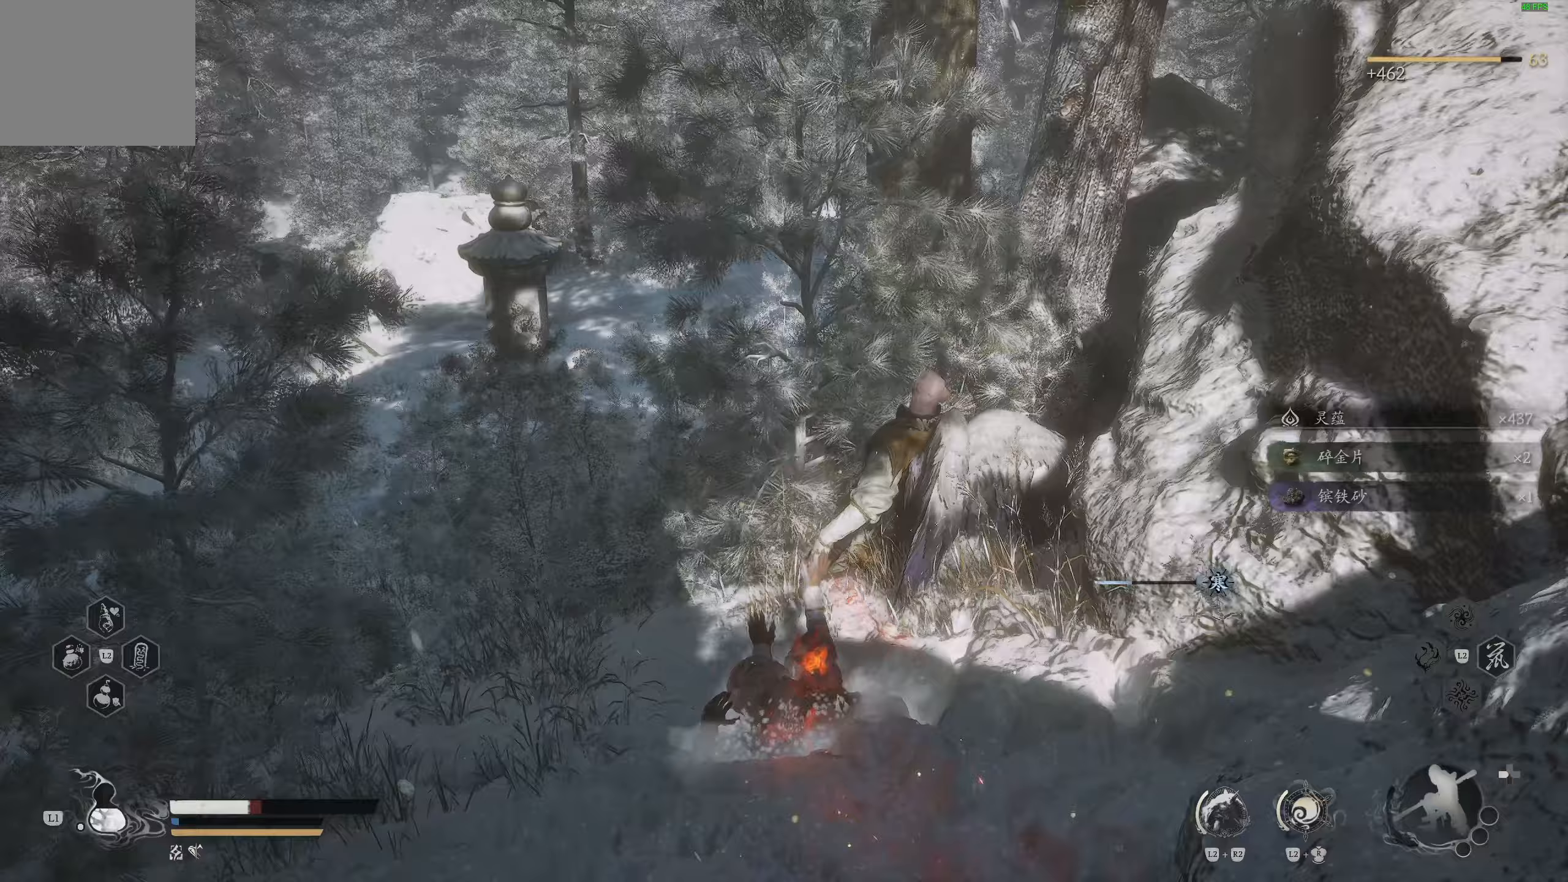
{"buttons": [], "left_stick": "left", "right_stick": "center", "events": [[67, "left_stick", "left"]]}
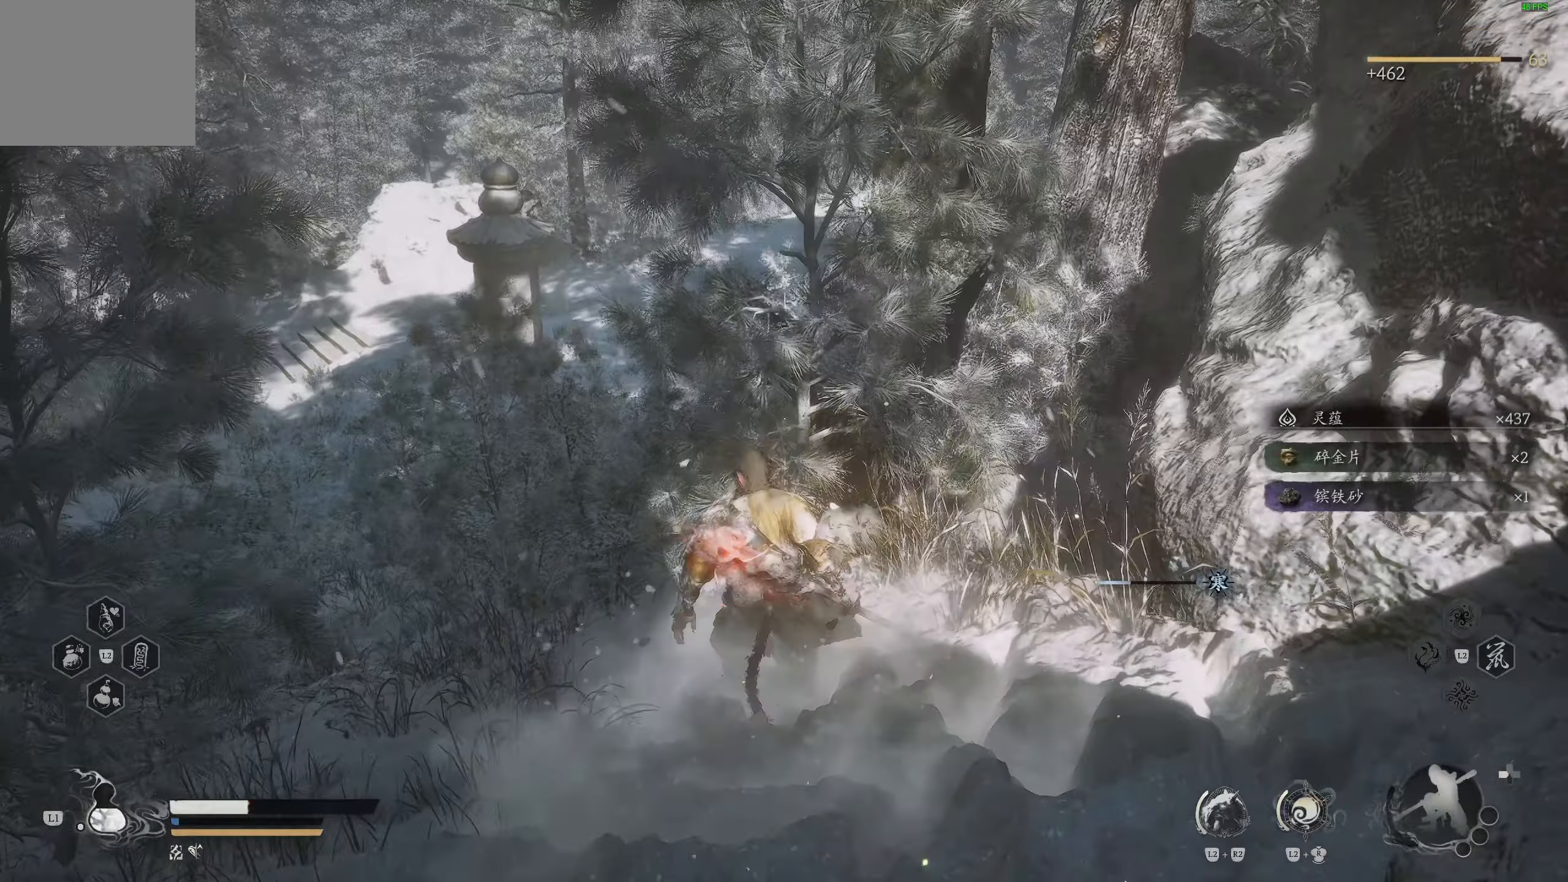
{"buttons": [], "left_stick": "left", "right_stick": "center", "events": [[100, "L3", "down"], [100, "left_stick", "up-left"], [217, "L3", "up"], [217, "left_stick", "left"], [233, "CIRCLE", "down"], [333, "CIRCLE", "up"], [383, "CIRCLE", "down"], [467, "CIRCLE", "up"]]}
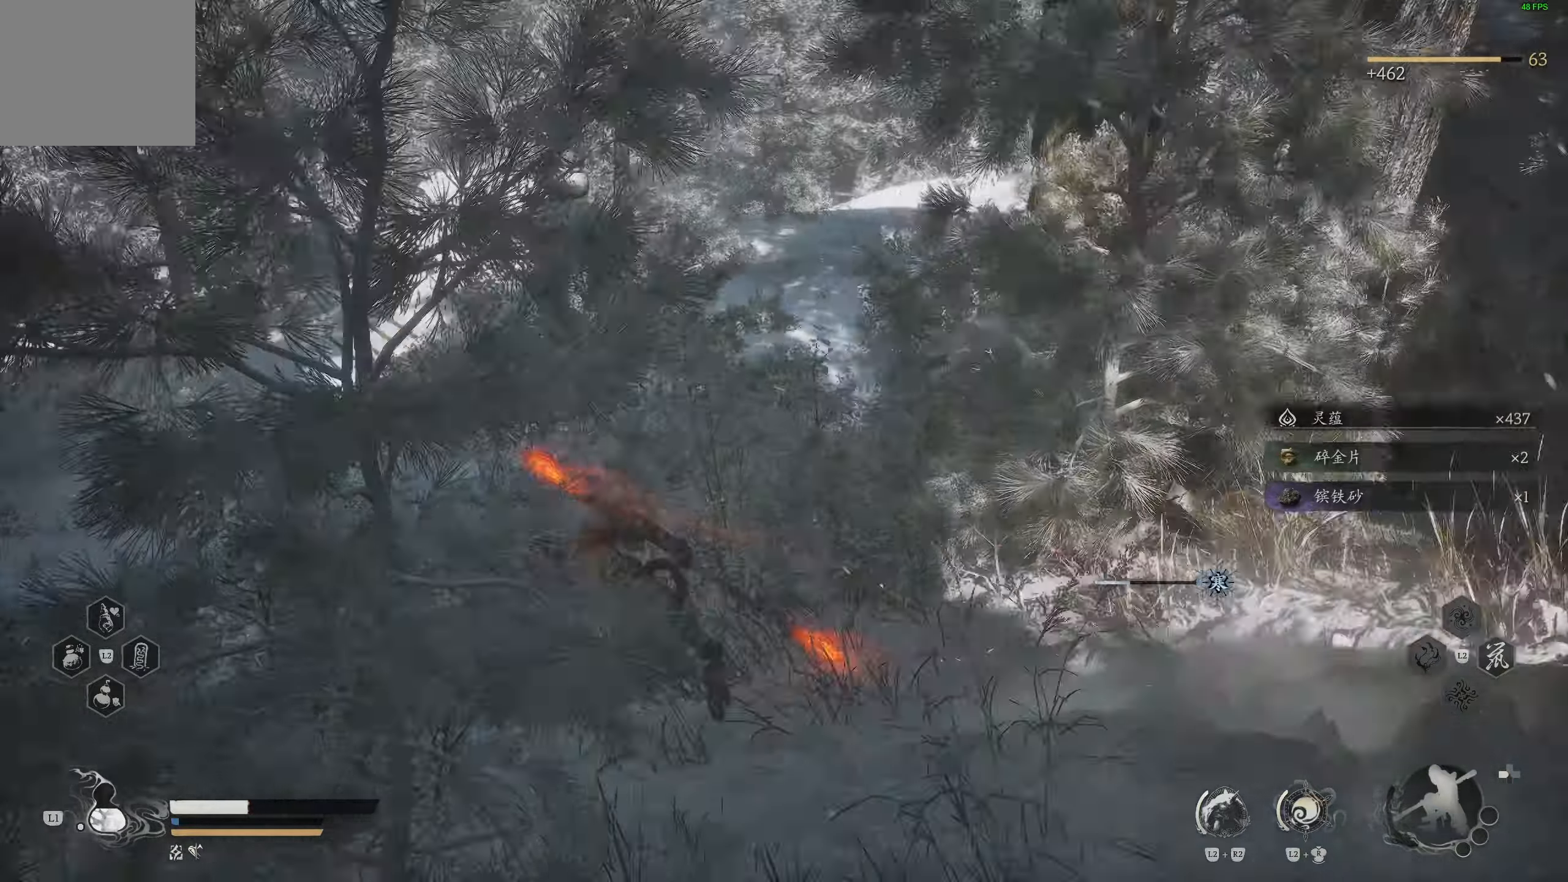
{"buttons": [], "left_stick": "up-left", "right_stick": "center", "events": [[300, "left_stick", "up-left"], [350, "L1", "down"], [433, "L1", "up"]]}
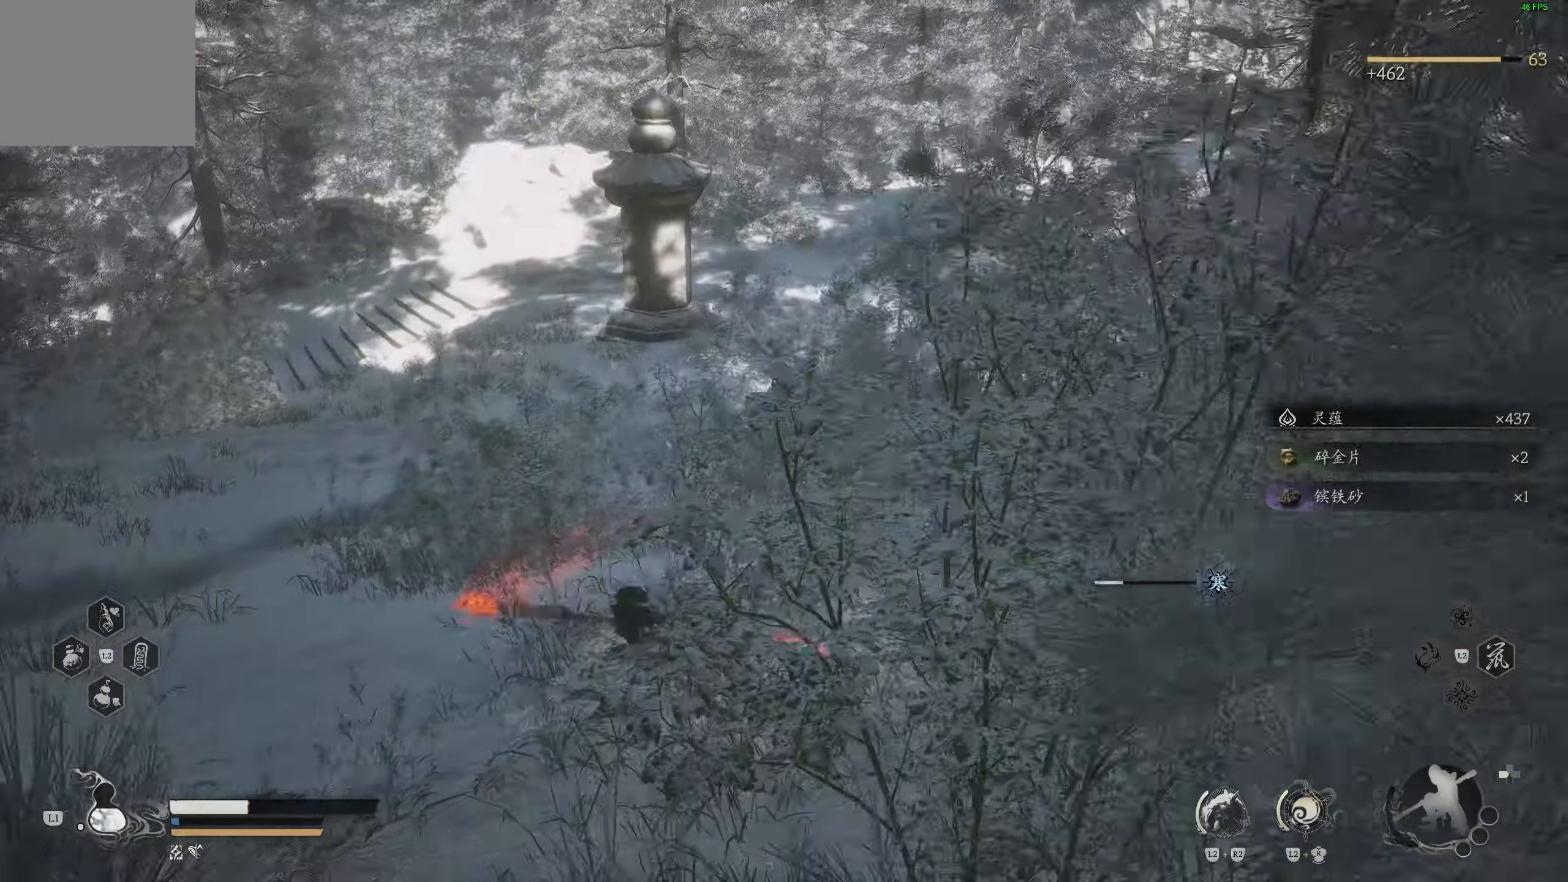
{"buttons": ["L1"], "left_stick": "up-left", "right_stick": "center", "events": [[17, "L1", "down"], [100, "L1", "up"], [183, "L1", "down"], [250, "L1", "up"], [317, "L1", "down"], [383, "L1", "up"], [467, "L1", "down"]]}
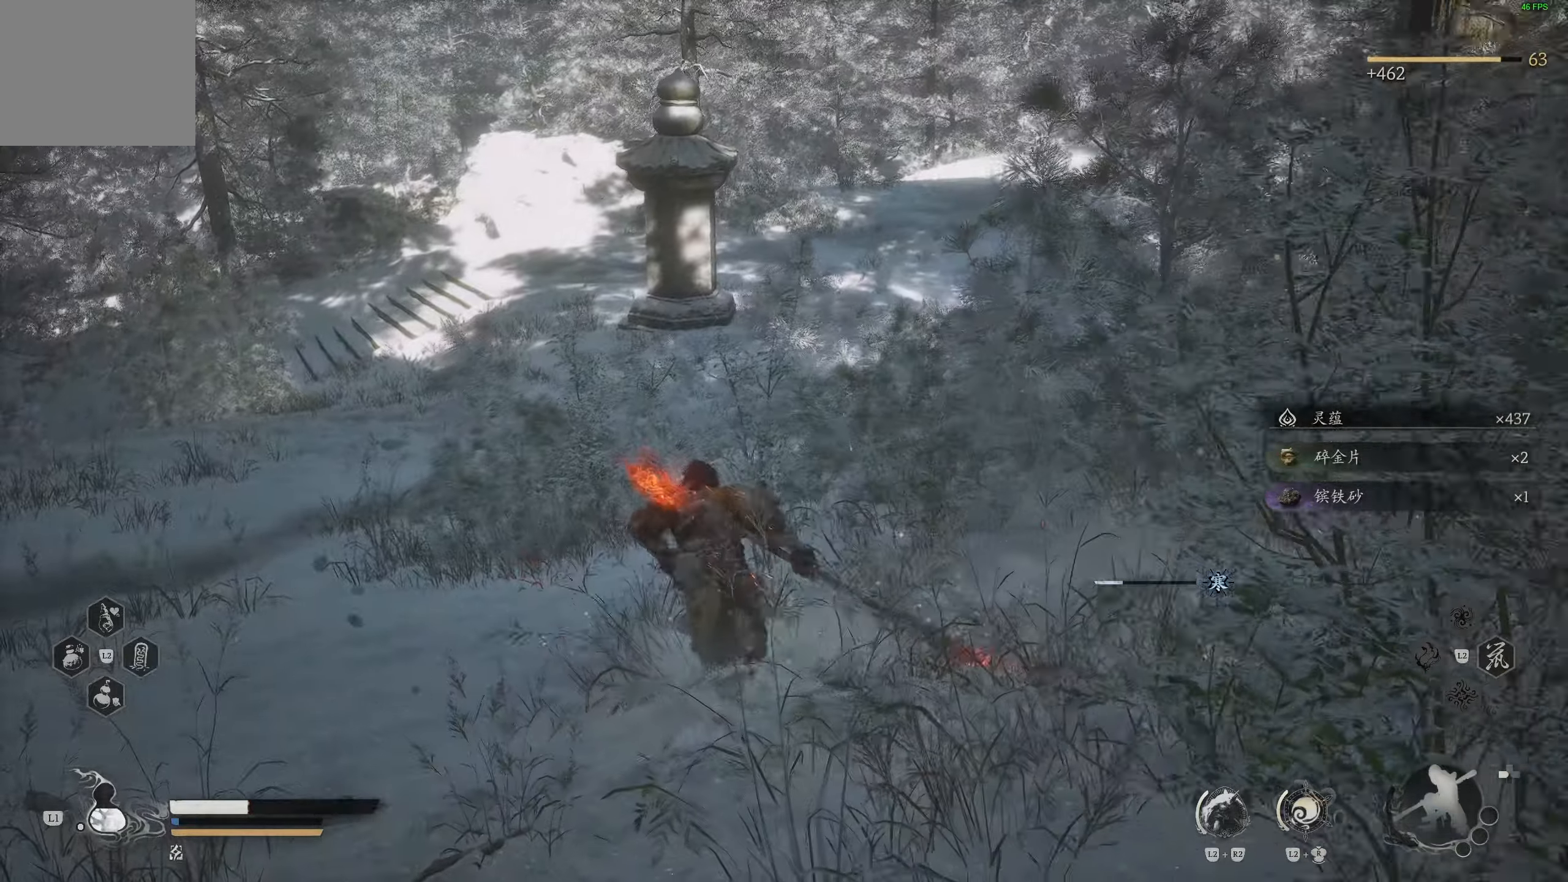
{"buttons": [], "left_stick": "up-left", "right_stick": "center", "events": [[50, "L1", "up"]]}
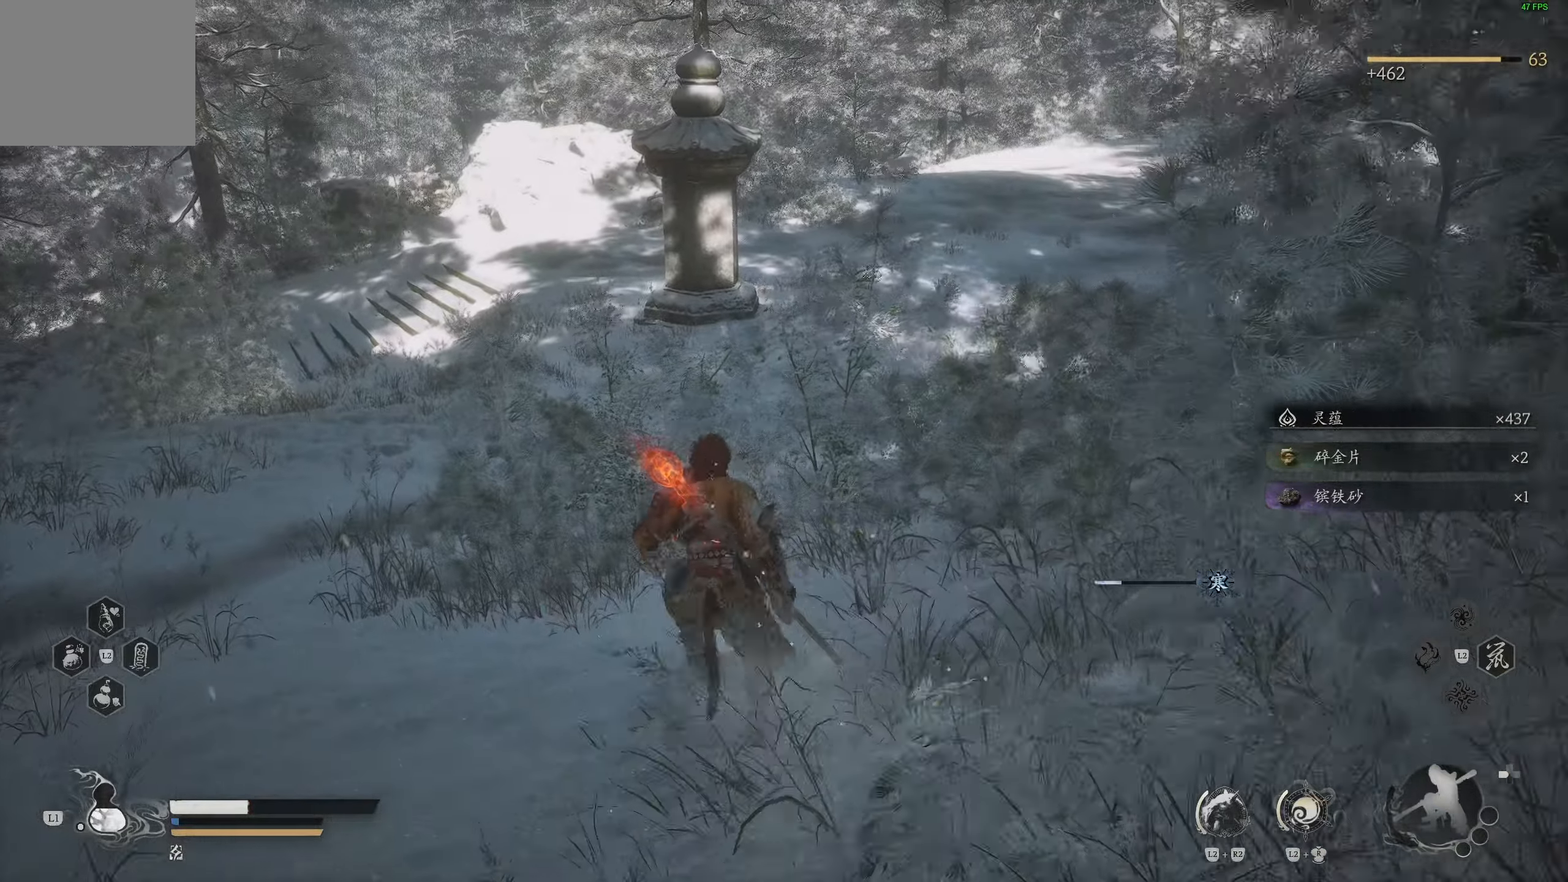
{"buttons": [], "left_stick": "up-left", "right_stick": "center", "events": []}
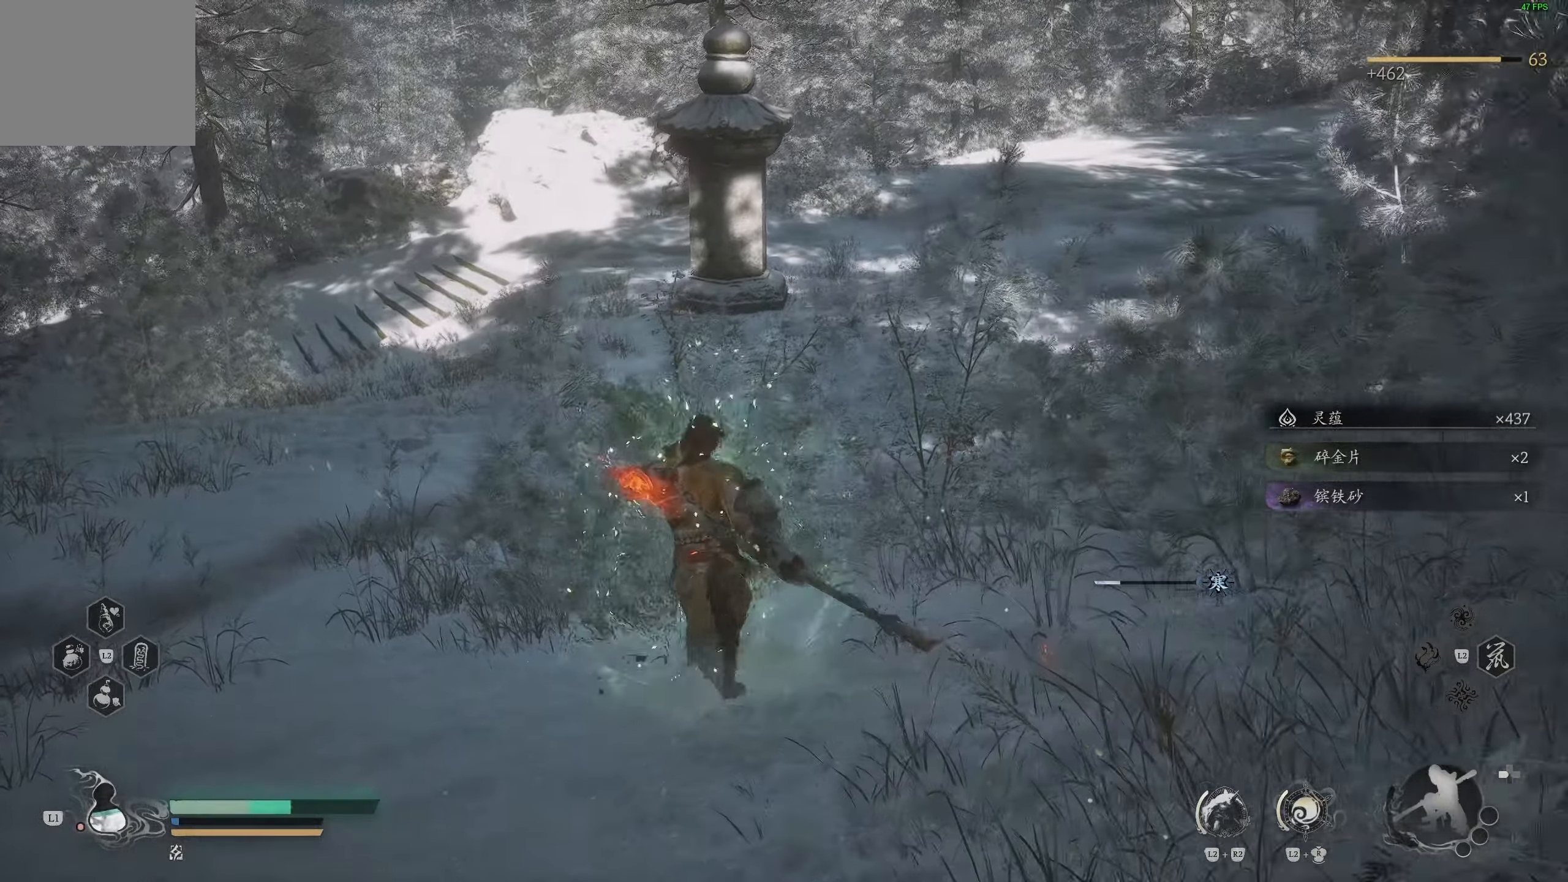
{"buttons": ["CIRCLE"], "left_stick": "up-left", "right_stick": "center", "events": [[300, "CIRCLE", "down"], [383, "CIRCLE", "up"], [450, "CIRCLE", "down"]]}